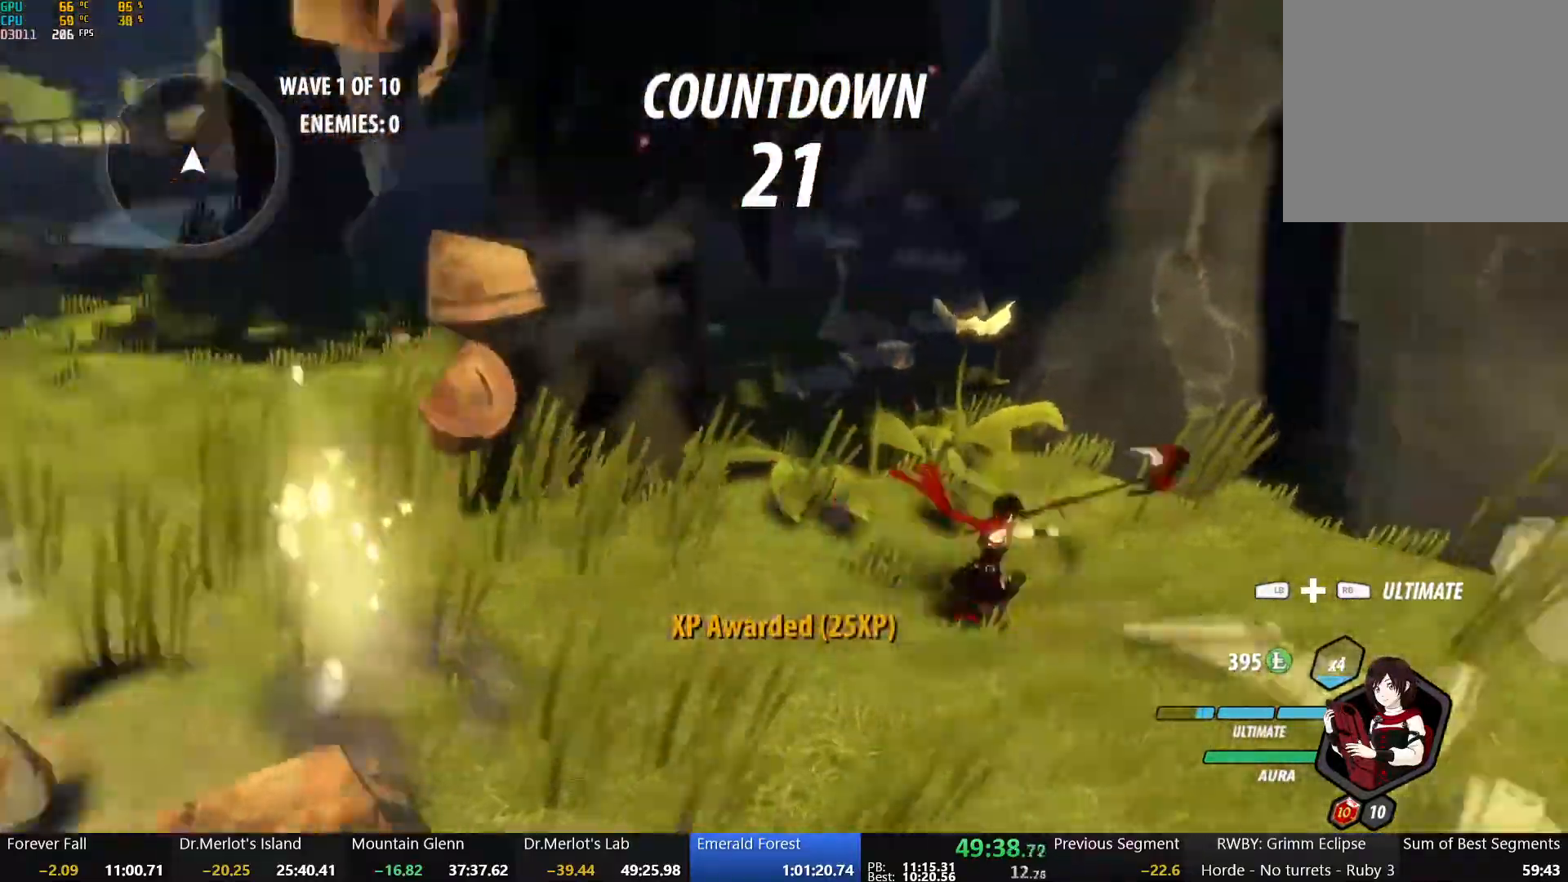
Gameplay with a controller (Xbox layout); each line is a JSON object with the inputs held at the frame after it. "events" lists button and stick changes between this image and that frame as [ms after this image, input, new state], when the widget could be followed in between.
{"buttons": ["B"], "left_stick": "up-right", "right_stick": "center", "events": [[17, "B", "up"], [50, "L2", "up"], [150, "A", "down"], [200, "L1", "down"], [217, "A", "up"], [217, "Y", "down"], [250, "B", "down"], [300, "L1", "up"], [317, "Y", "up"], [333, "B", "up"], [367, "A", "down"], [400, "L1", "down"], [417, "Y", "down"], [433, "A", "up"], [433, "B", "down"], [500, "L1", "up"], [500, "Y", "up"]]}
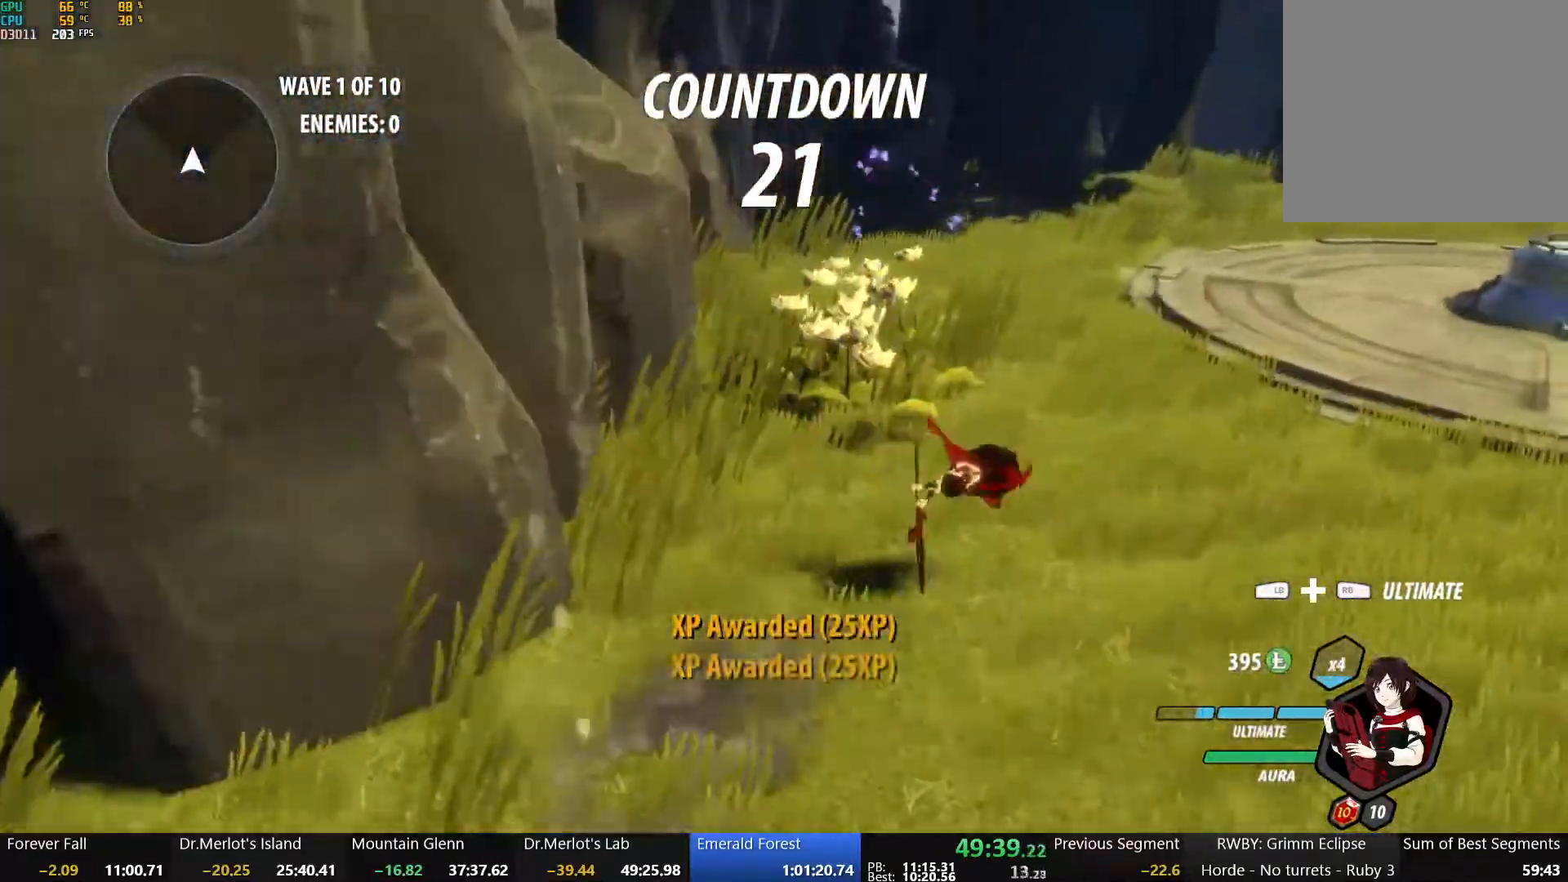
{"buttons": ["B", "Y", "L1"], "left_stick": "up-right", "right_stick": "center", "events": [[17, "B", "up"], [33, "A", "down"], [67, "L1", "down"], [100, "A", "up"], [100, "B", "down"], [100, "Y", "down"], [167, "L1", "up"], [167, "Y", "up"], [200, "B", "up"], [233, "A", "down"], [233, "L1", "down"], [267, "A", "up"], [267, "B", "down"], [267, "Y", "down"], [333, "L1", "up"], [333, "Y", "up"], [383, "A", "down"], [383, "B", "up"], [400, "L1", "down"], [433, "Y", "down"], [450, "A", "up"], [467, "B", "down"]]}
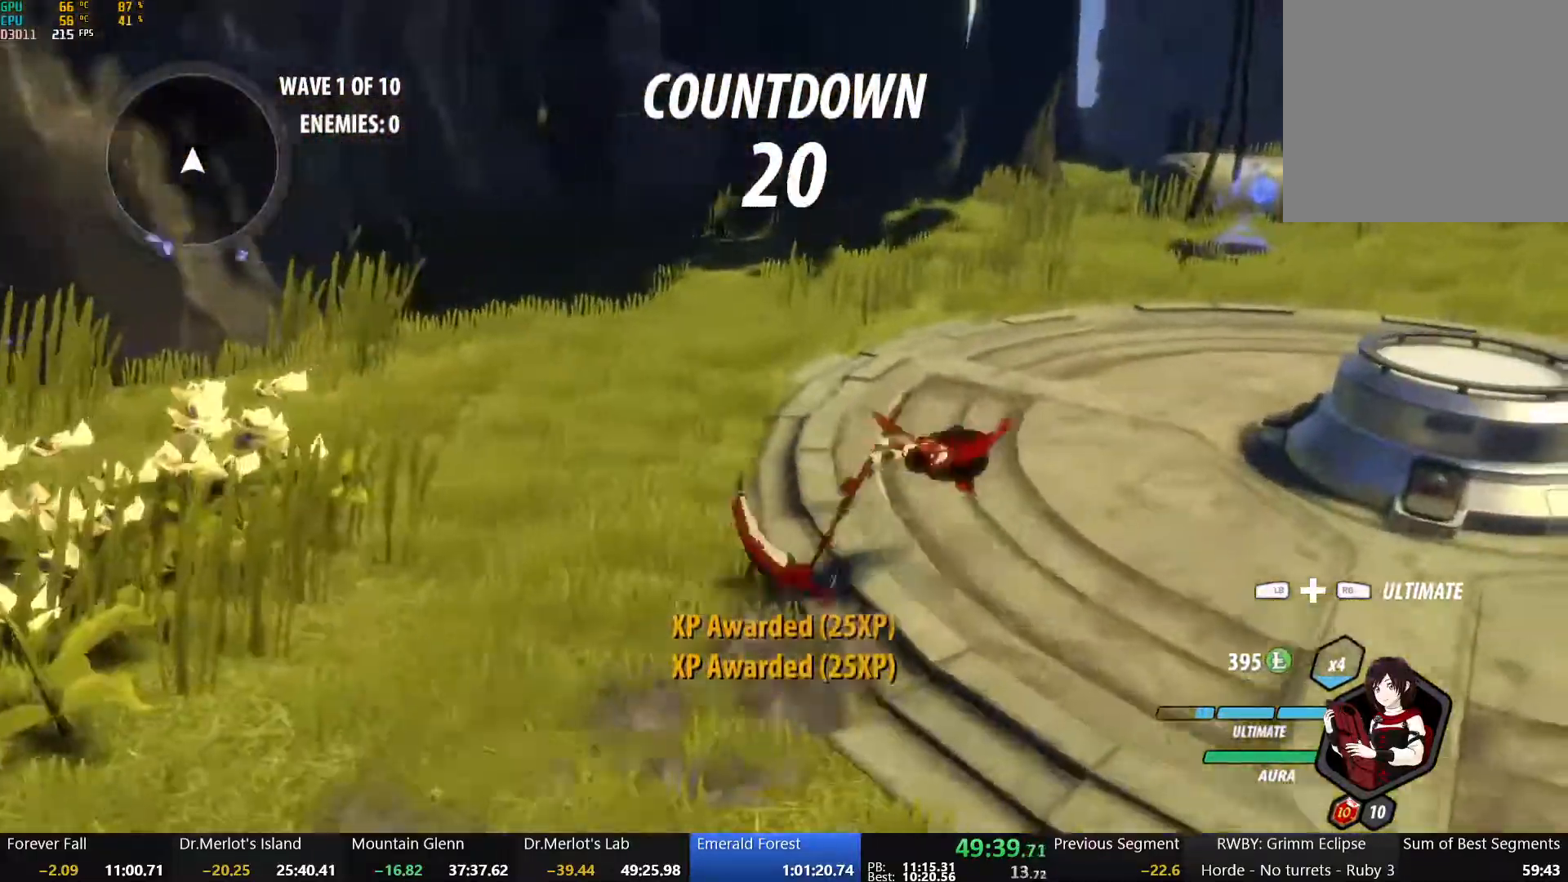
{"buttons": [], "left_stick": "up-right", "right_stick": "center", "events": [[17, "L1", "up"], [17, "Y", "up"], [67, "A", "down"], [67, "B", "up"], [67, "L1", "down"], [100, "A", "up"], [100, "B", "down"], [100, "Y", "down"], [167, "Y", "up"], [183, "L1", "up"], [200, "B", "up"], [217, "A", "down"], [233, "L1", "down"], [267, "A", "up"], [267, "Y", "down"], [300, "B", "down"], [367, "L1", "up"], [367, "Y", "up"], [383, "B", "up"]]}
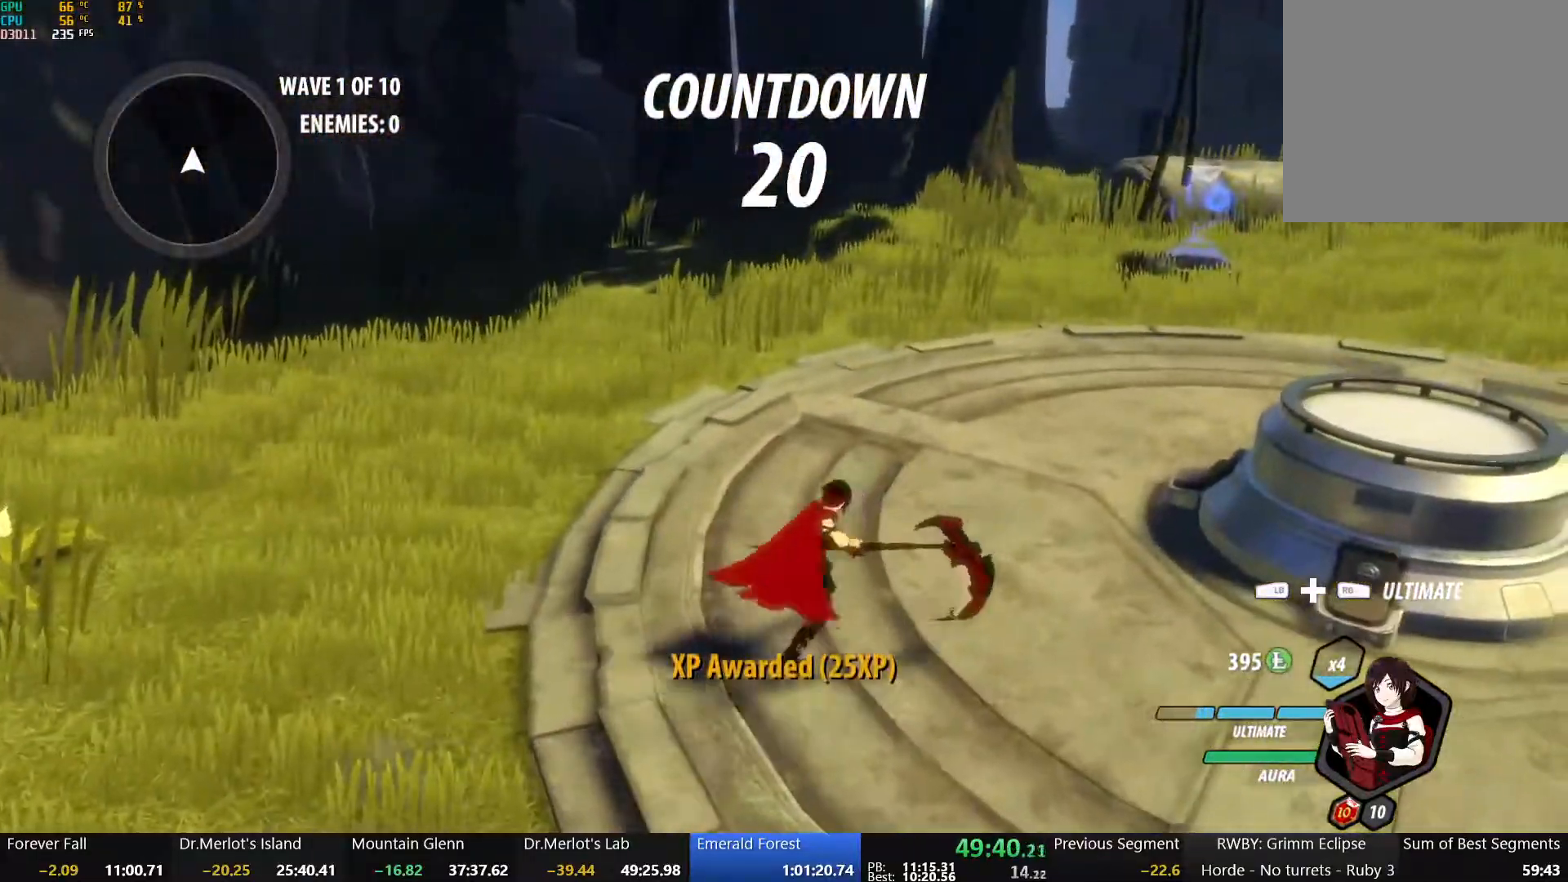
{"buttons": ["B", "Y", "L1"], "left_stick": "up-right", "right_stick": "center", "events": [[217, "A", "down"], [233, "L1", "down"], [267, "A", "up"], [267, "Y", "down"], [283, "B", "down"], [333, "L1", "up"], [333, "Y", "up"], [367, "B", "up"], [400, "A", "down"], [417, "L1", "down"], [450, "A", "up"], [450, "Y", "down"], [467, "B", "down"]]}
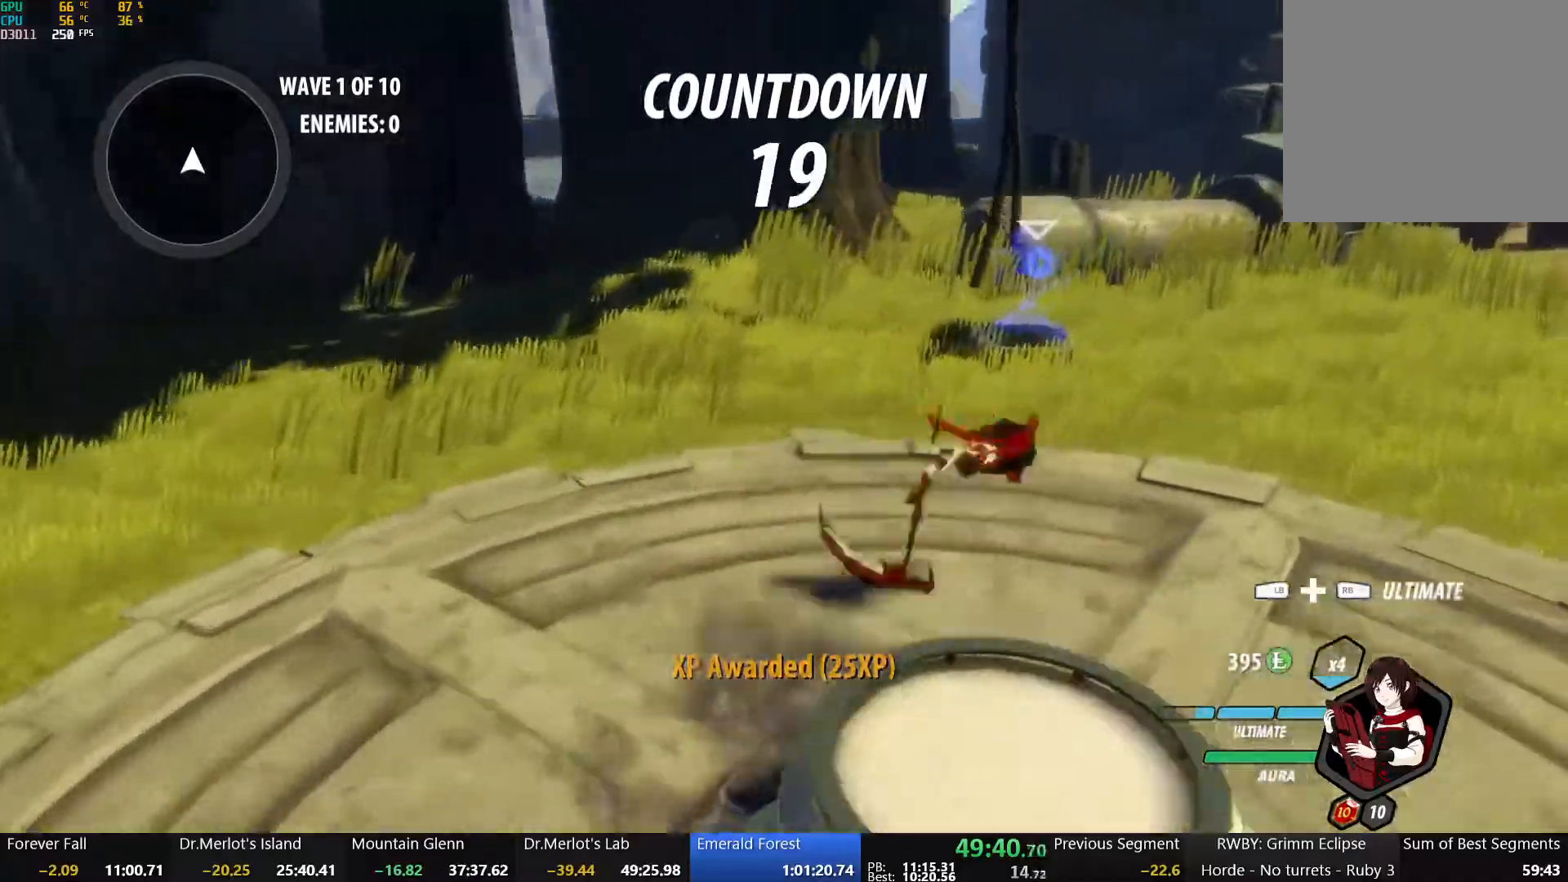
{"buttons": ["B", "Y", "L1"], "left_stick": "up-right", "right_stick": "center", "events": [[17, "L1", "up"], [17, "Y", "up"], [50, "B", "up"], [83, "A", "down"], [100, "L1", "down"], [117, "A", "up"], [117, "Y", "down"], [133, "B", "down"], [183, "L1", "up"], [183, "Y", "up"], [217, "B", "up"], [233, "A", "down"], [267, "L1", "down"], [283, "A", "up"], [283, "Y", "down"], [317, "B", "down"], [367, "L1", "up"], [367, "Y", "up"], [400, "B", "up"], [417, "A", "down"], [433, "L1", "down"], [467, "A", "up"], [467, "Y", "down"], [483, "B", "down"]]}
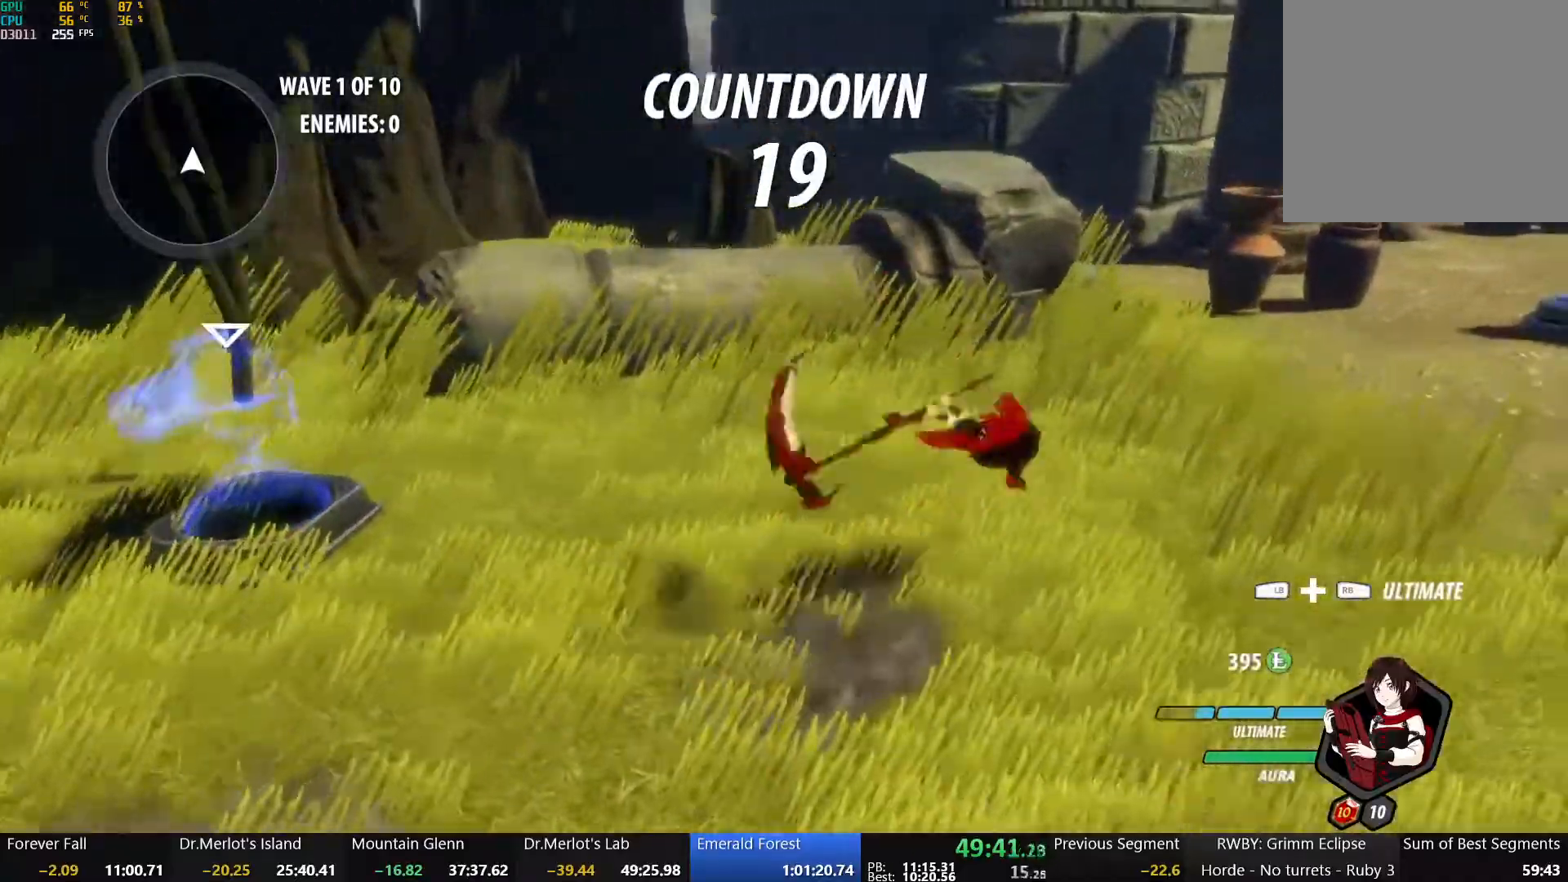
{"buttons": ["Y"], "left_stick": "center", "right_stick": "center", "events": [[33, "L1", "up"], [33, "Y", "up"], [50, "B", "up"], [67, "A", "down"], [100, "L1", "down"], [133, "A", "up"], [133, "Y", "down"], [167, "B", "down"], [217, "B", "up"], [217, "L1", "up"], [217, "Y", "up"], [250, "A", "down"], [283, "L1", "down"], [300, "A", "up"], [300, "Y", "down"], [350, "B", "down"], [367, "Y", "up"], [400, "L1", "up"], [417, "B", "up"], [433, "left_stick", "center"], [467, "Y", "down"]]}
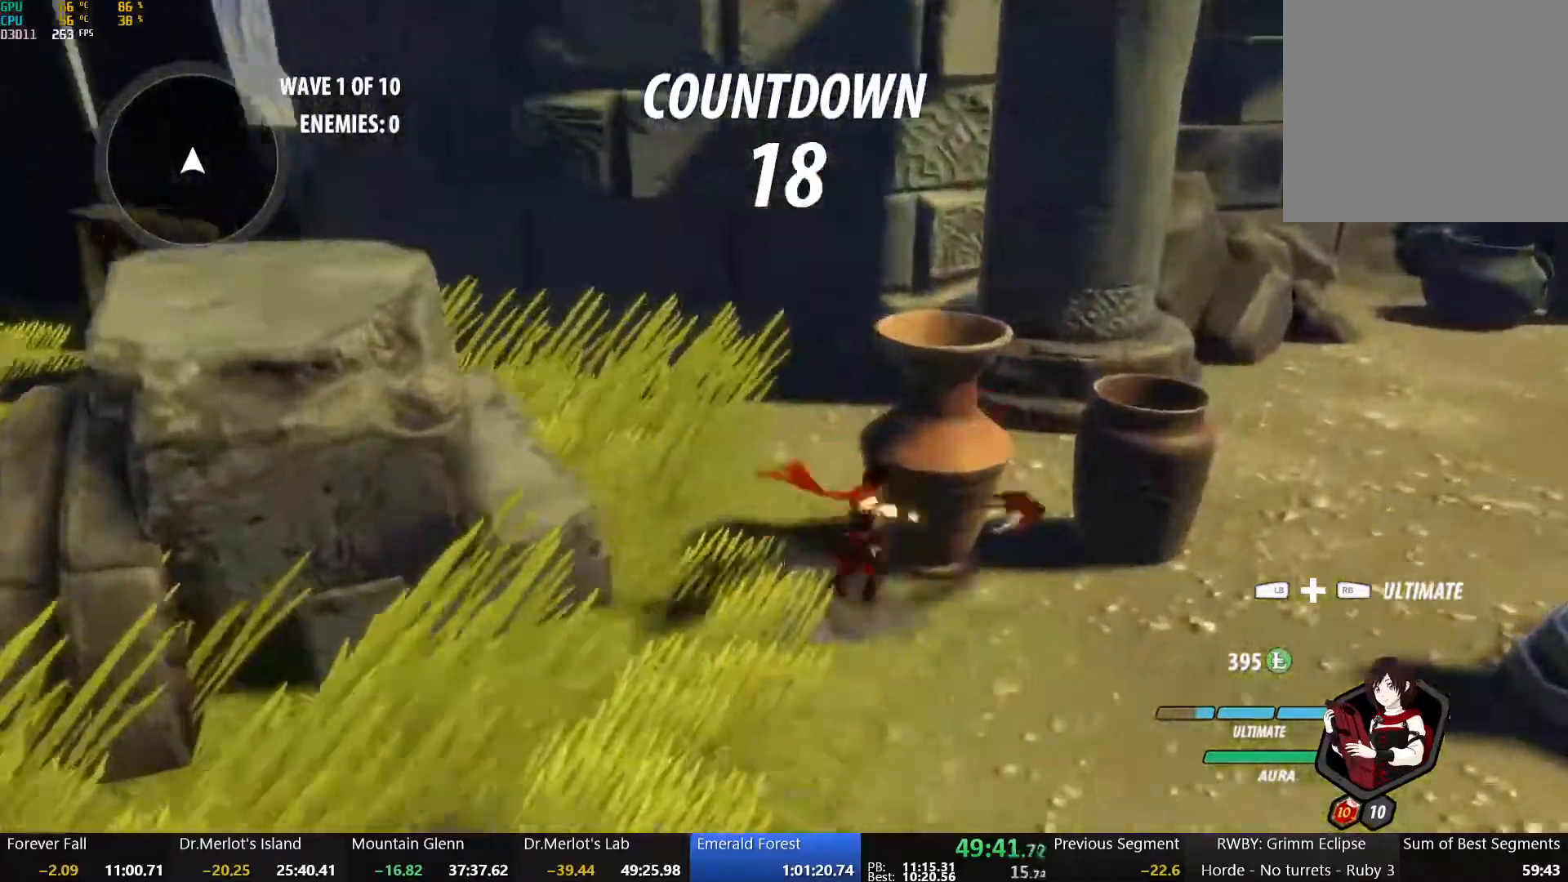
{"buttons": ["Y"], "left_stick": "center", "right_stick": "center", "events": [[50, "L2", "down"], [150, "L2", "up"]]}
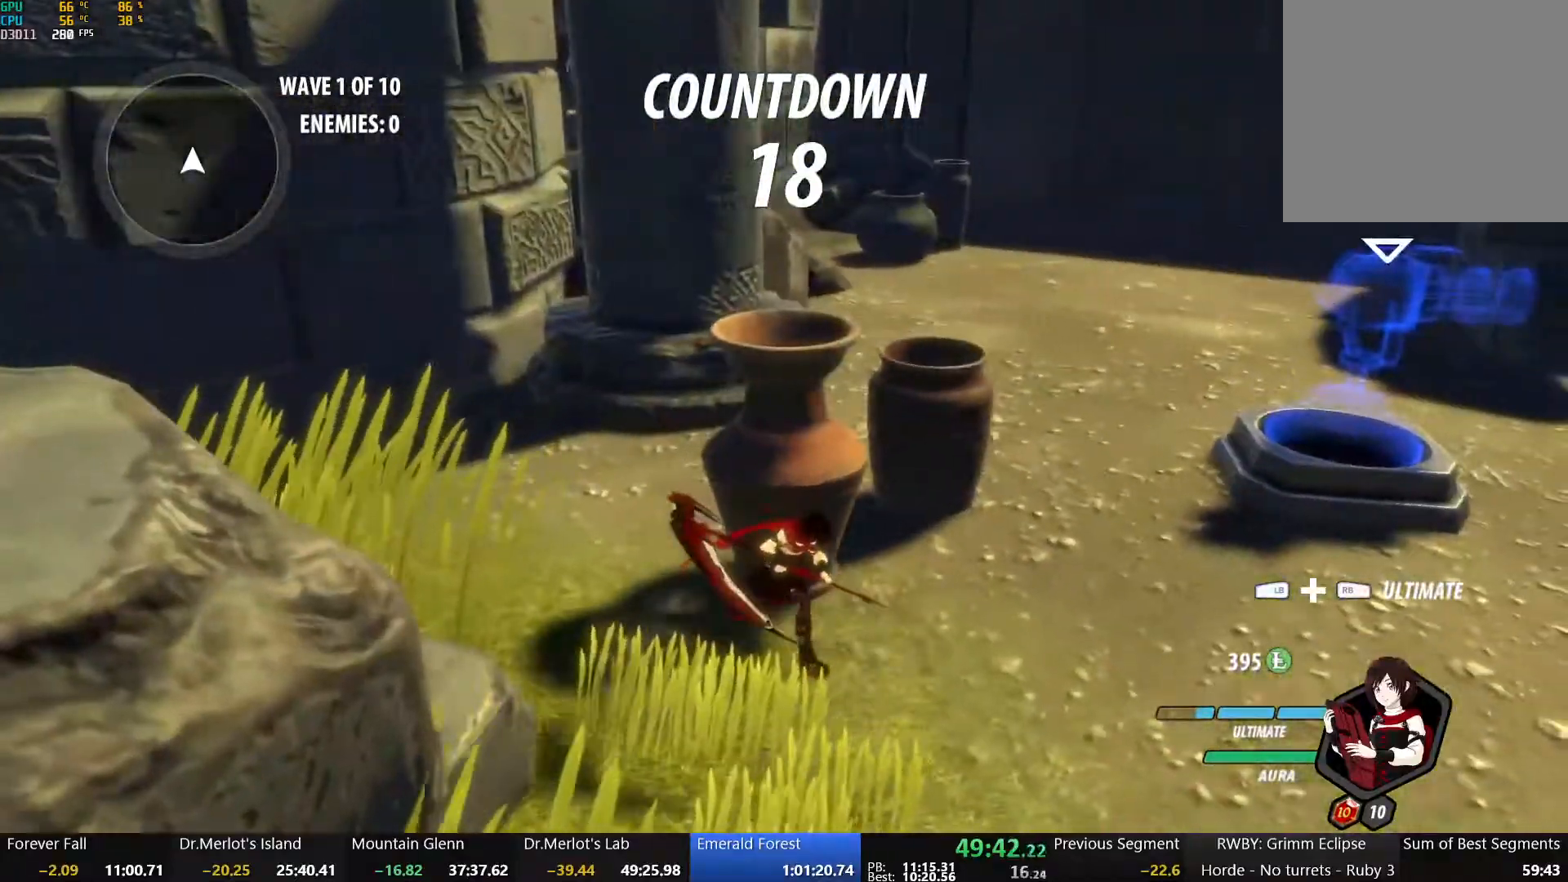
{"buttons": [], "left_stick": "center", "right_stick": "down-left", "events": [[33, "Y", "up"], [433, "right_stick", "down-left"]]}
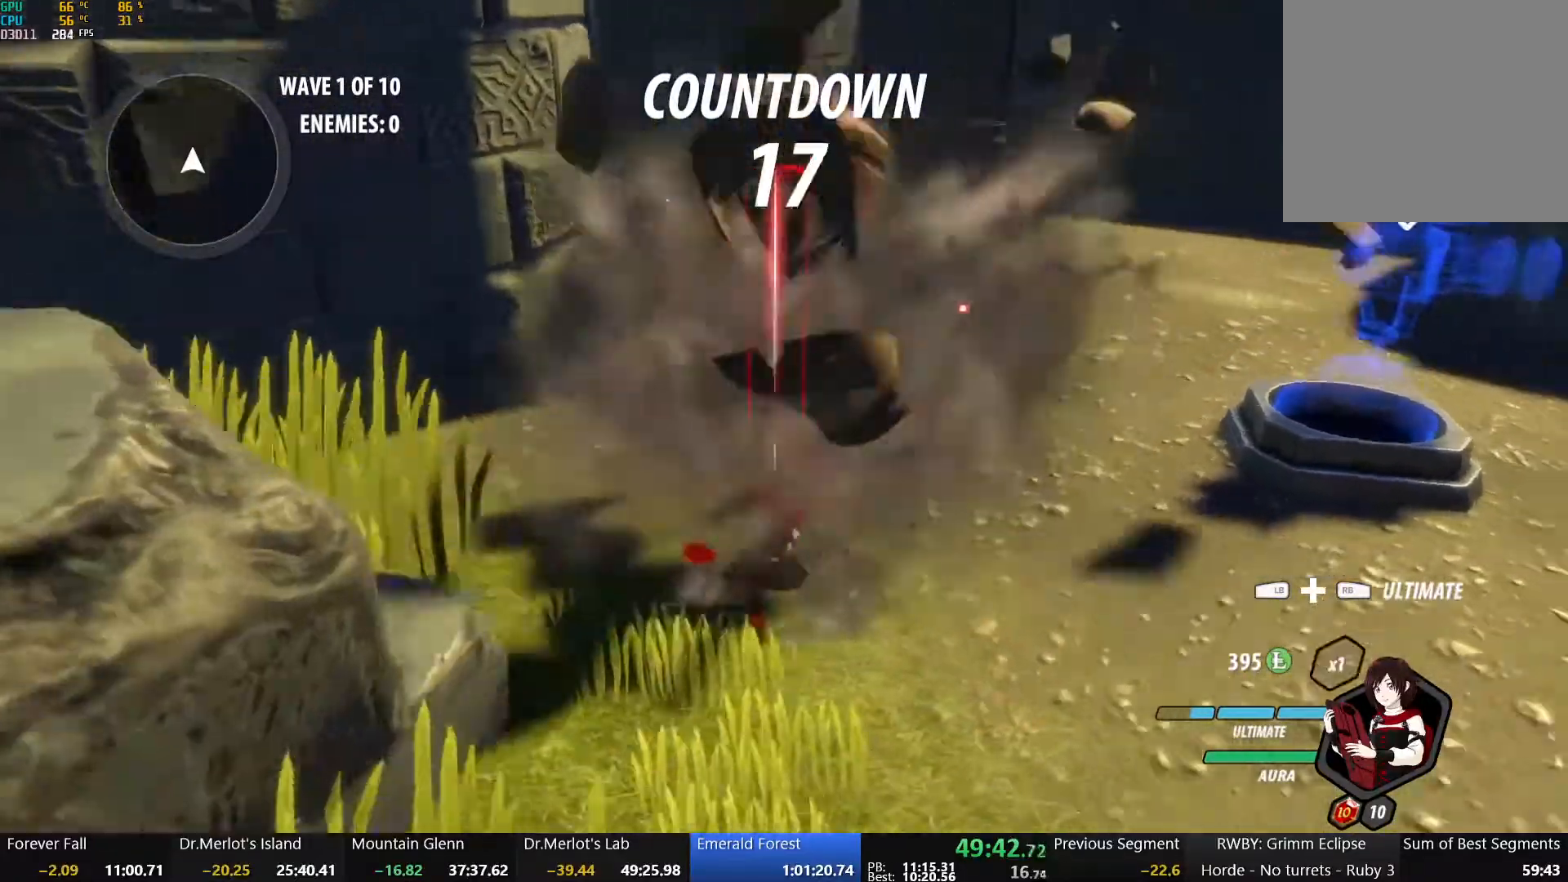
{"buttons": [], "left_stick": "up", "right_stick": "center", "events": [[17, "right_stick", "center"], [283, "left_stick", "up-right"], [300, "A", "down"], [317, "L1", "down"], [333, "A", "up"], [350, "Y", "down"], [367, "B", "down"], [433, "L1", "up"], [433, "Y", "up"], [433, "left_stick", "up"], [483, "B", "up"]]}
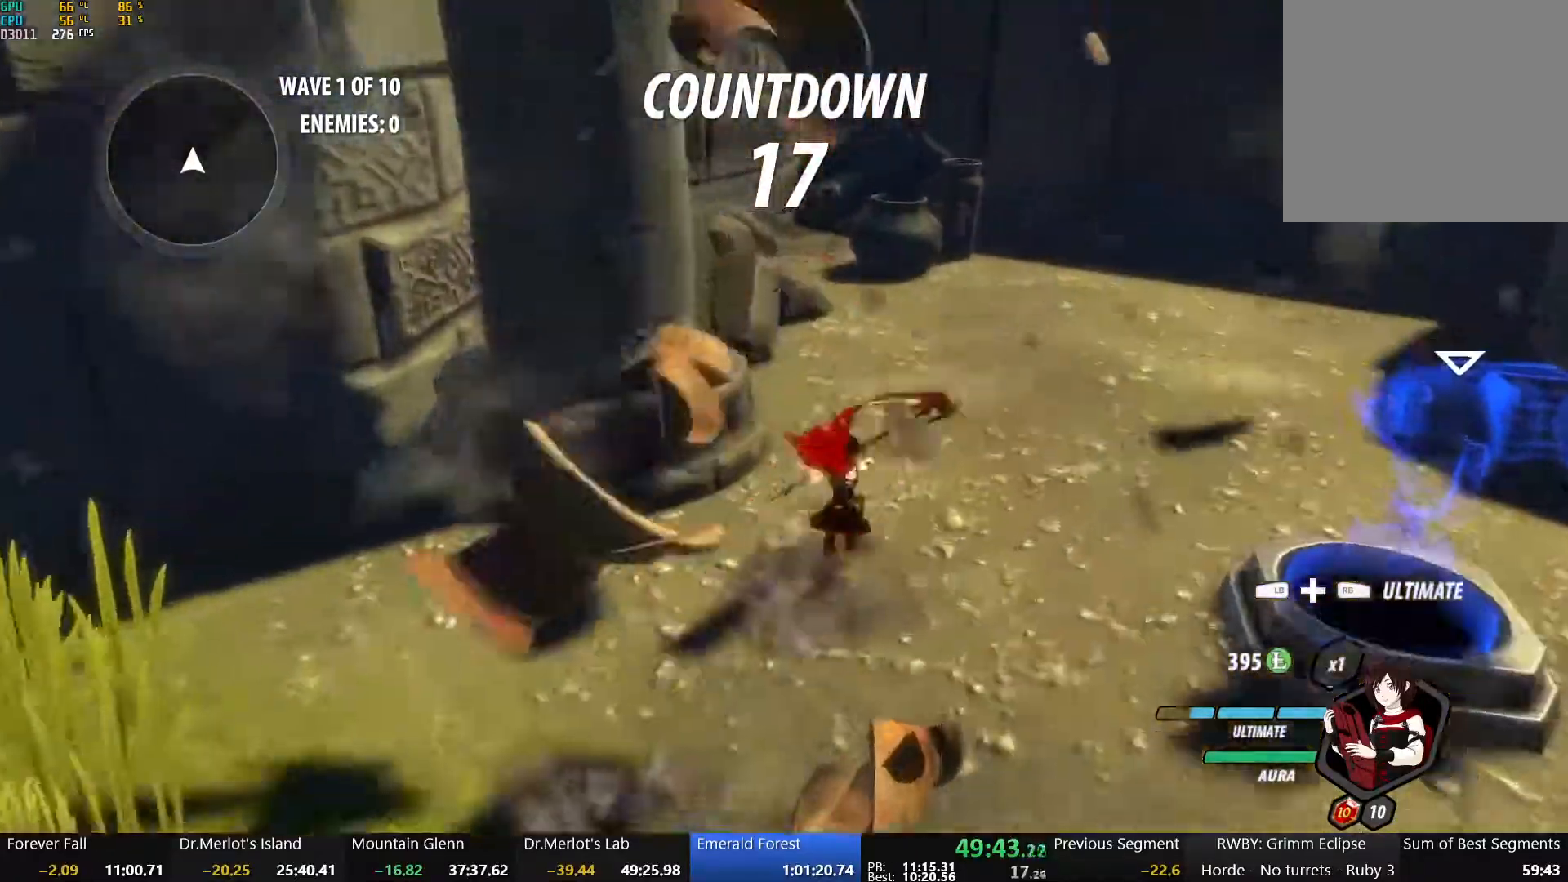
{"buttons": ["Y", "L2"], "left_stick": "center", "right_stick": "center", "events": [[17, "A", "down"], [33, "L1", "down"], [67, "A", "up"], [67, "Y", "down"], [83, "B", "down"], [133, "L1", "up"], [150, "Y", "up"], [167, "B", "up"], [200, "A", "down"], [217, "L1", "down"], [250, "A", "up"], [250, "B", "down"], [250, "Y", "down"], [317, "Y", "up"], [333, "L1", "up"], [350, "B", "up"], [350, "left_stick", "center"], [417, "Y", "down"], [433, "L2", "down"]]}
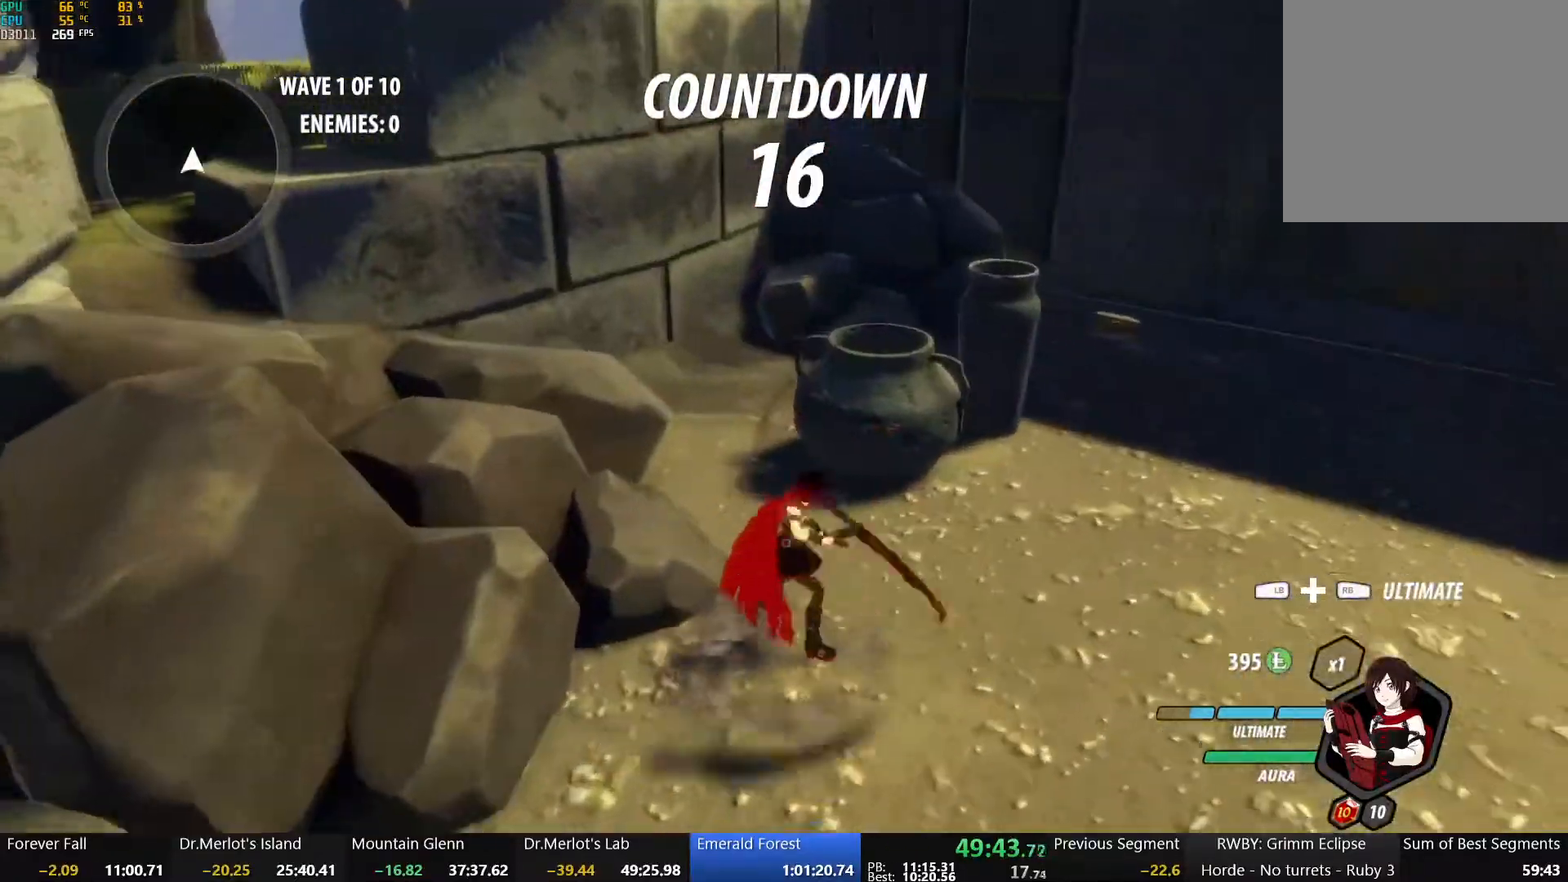
{"buttons": [], "left_stick": "center", "right_stick": "center", "events": [[50, "L2", "up"], [467, "Y", "up"]]}
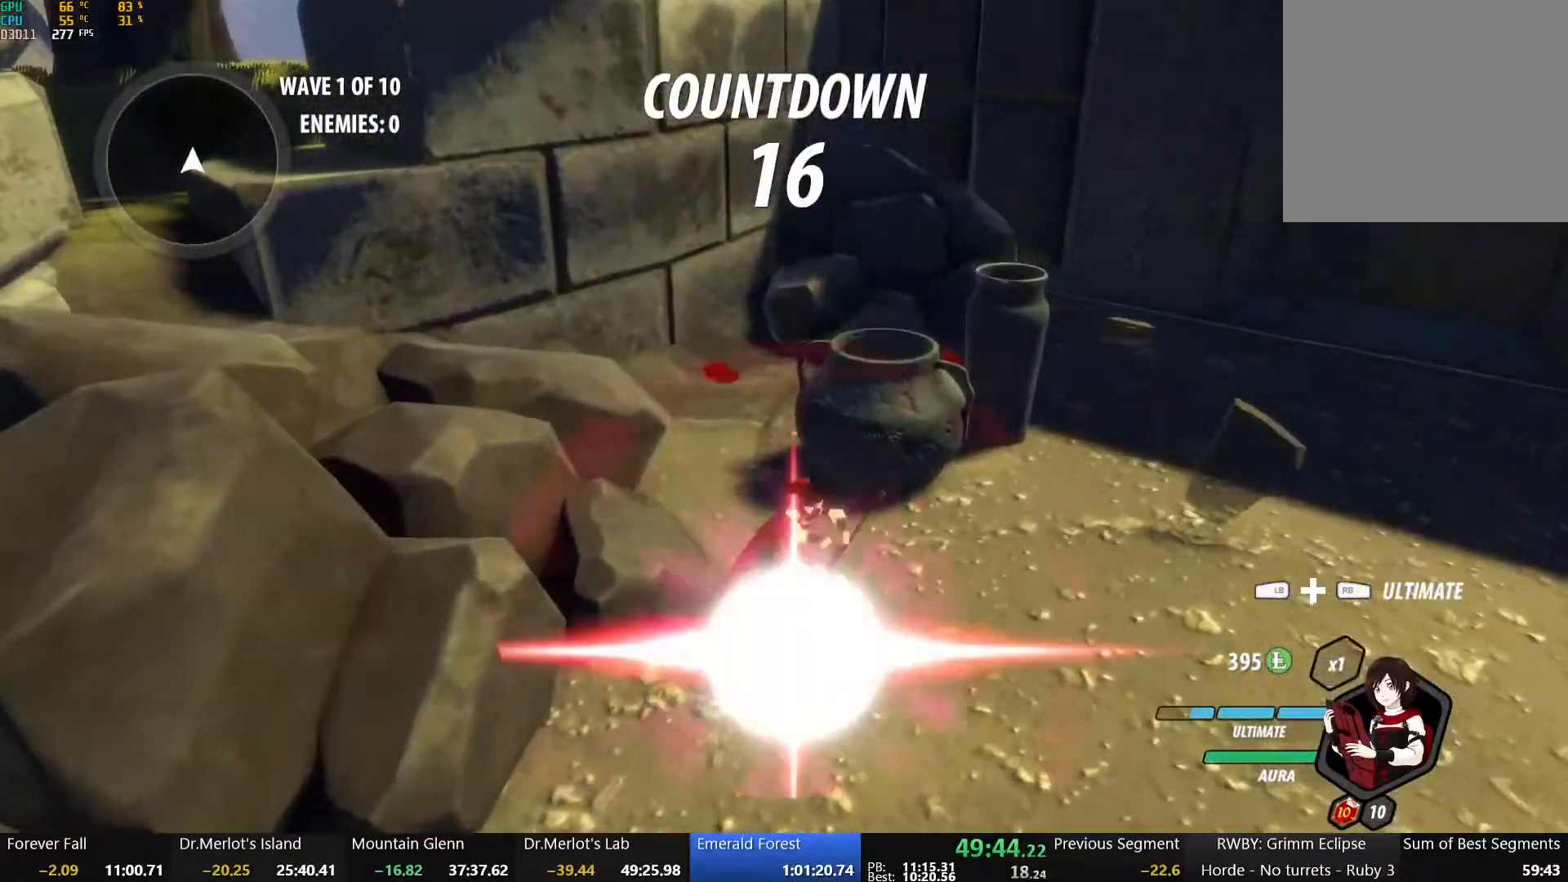
{"buttons": [], "left_stick": "center", "right_stick": "center", "events": [[150, "right_stick", "right"], [417, "right_stick", "center"]]}
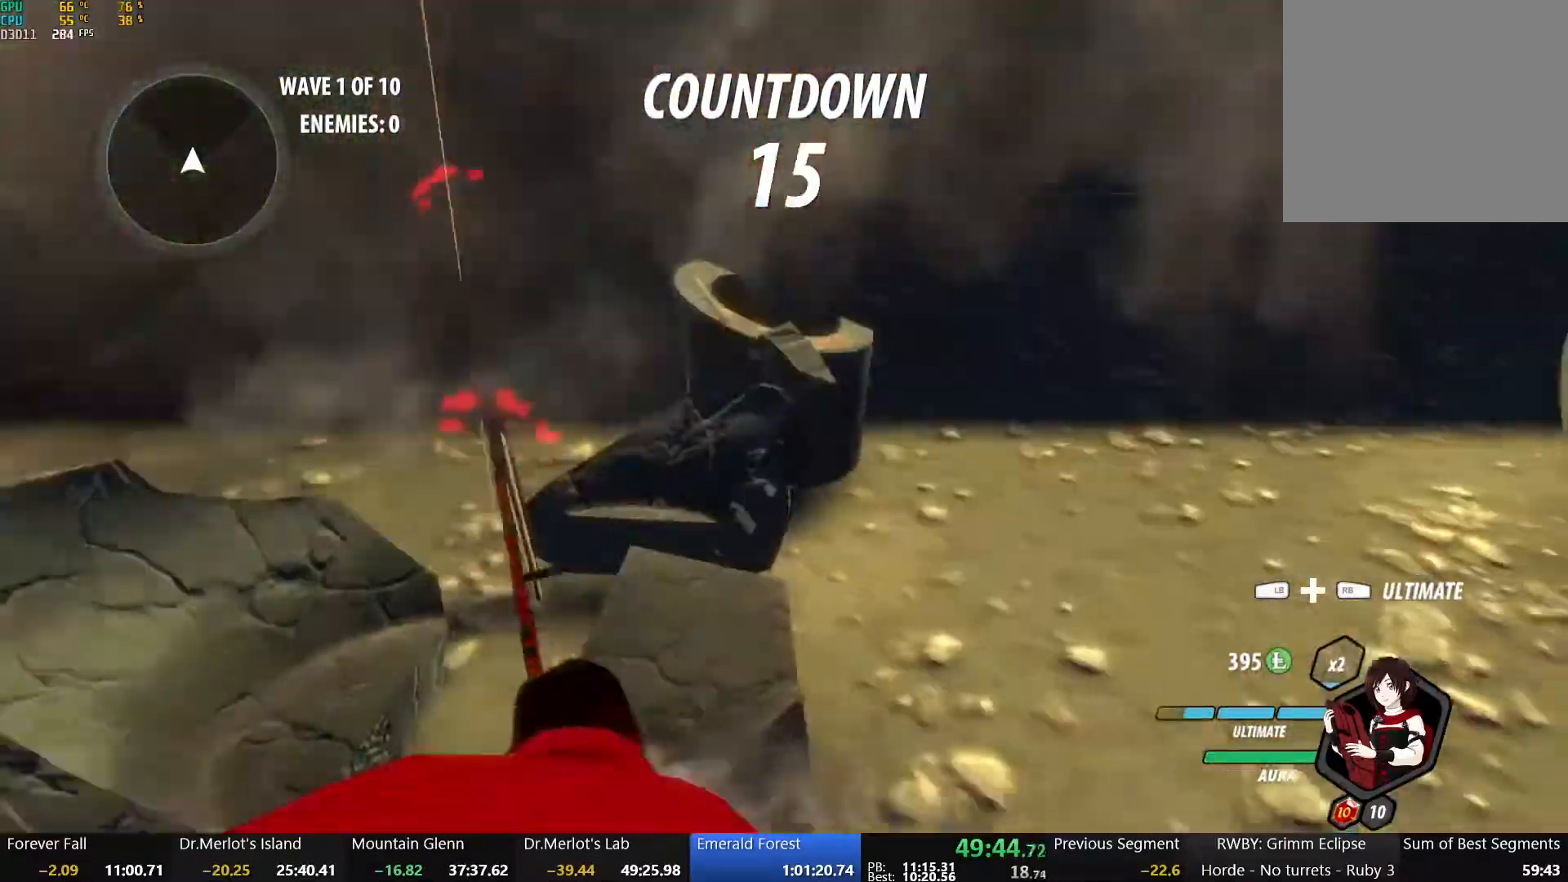
{"buttons": [], "left_stick": "right", "right_stick": "center", "events": [[183, "left_stick", "right"], [217, "A", "down"], [233, "L1", "down"], [250, "A", "up"], [267, "B", "down"], [267, "Y", "down"], [317, "L1", "up"], [317, "Y", "up"], [417, "L2", "down"], [450, "B", "up"], [500, "L2", "up"]]}
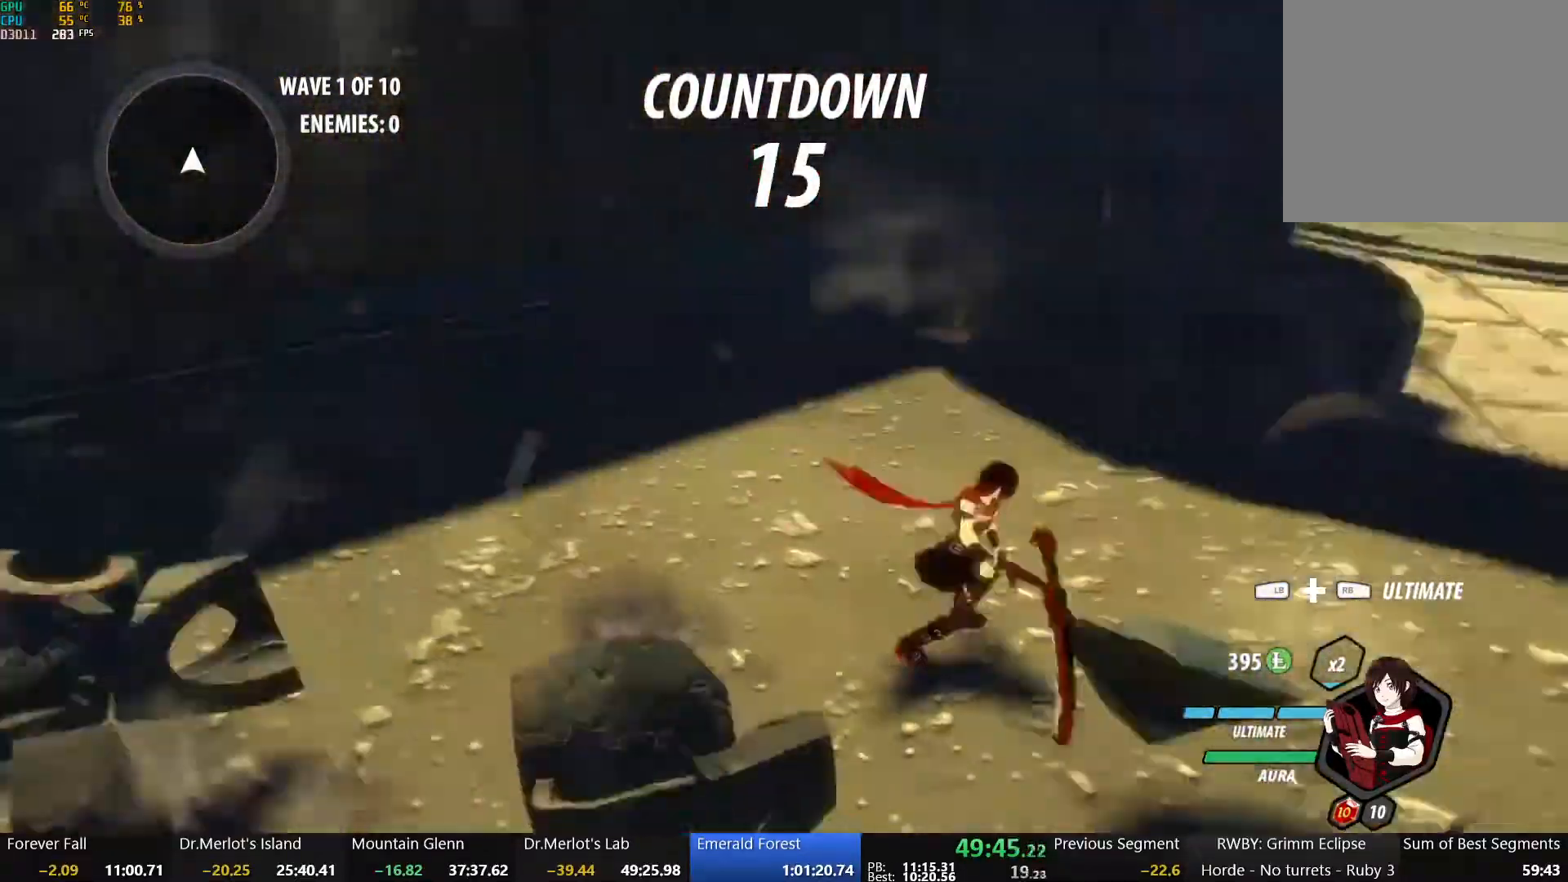
{"buttons": ["A", "L1"], "left_stick": "up", "right_stick": "center", "events": [[83, "A", "down"], [133, "A", "up"], [133, "L1", "down"], [133, "Y", "down"], [133, "left_stick", "up-right"], [167, "B", "down"], [233, "L1", "up"], [233, "Y", "up"], [267, "B", "up"], [300, "A", "down"], [333, "L1", "down"], [350, "A", "up"], [350, "Y", "down"], [367, "B", "down"], [417, "L1", "up"], [417, "left_stick", "up"], [433, "Y", "up"], [450, "B", "up"], [500, "A", "down"], [500, "L1", "down"]]}
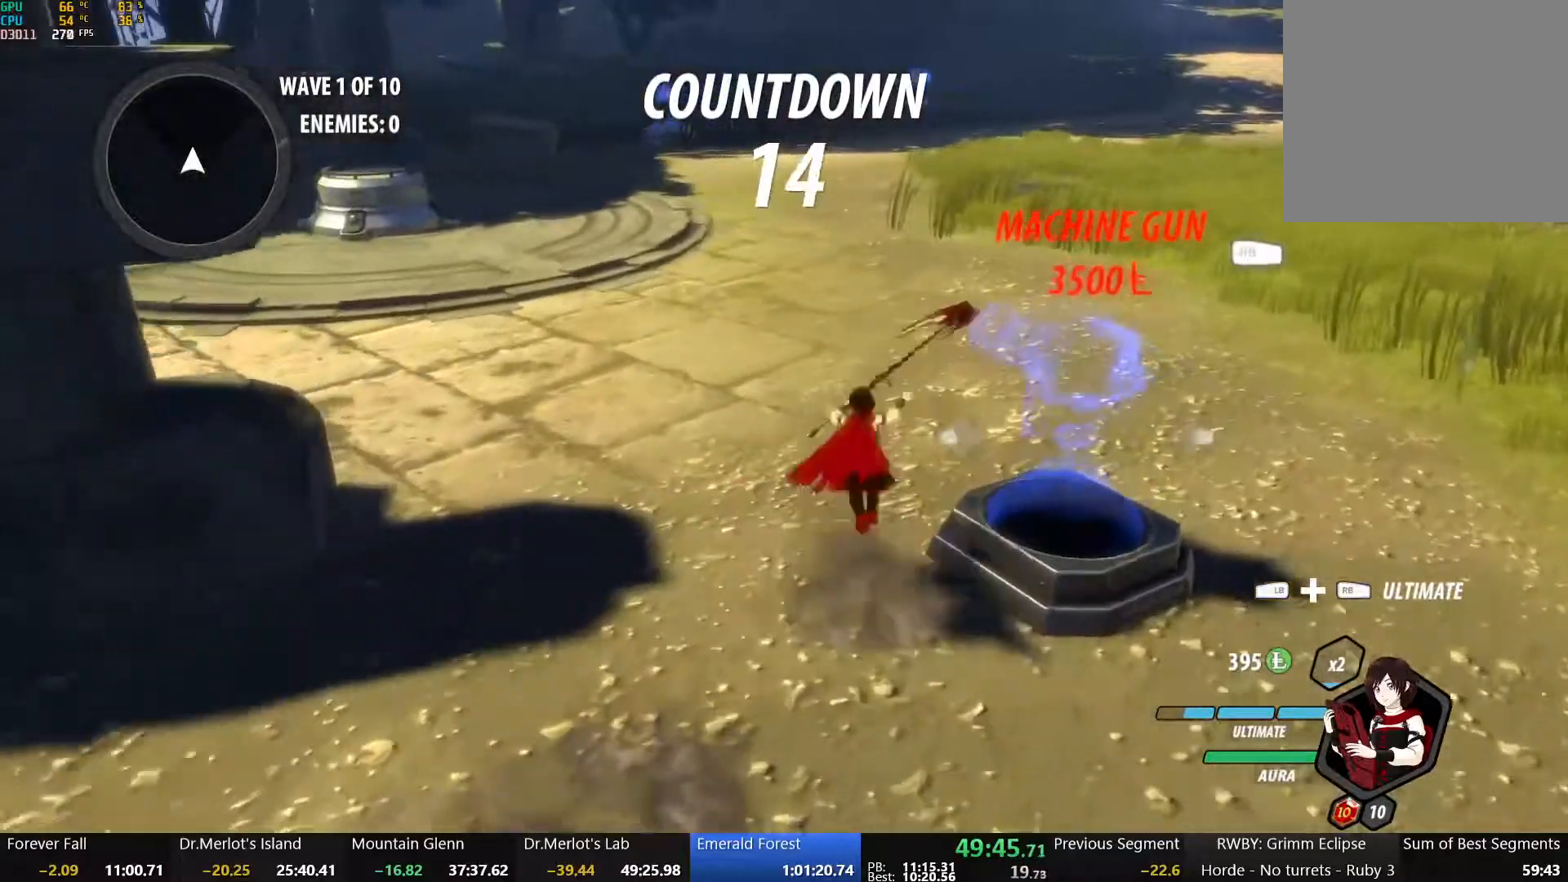
{"buttons": [], "left_stick": "up", "right_stick": "center", "events": [[33, "A", "up"], [33, "B", "down"], [33, "Y", "down"], [100, "L1", "up"], [100, "Y", "up"], [133, "B", "up"], [167, "A", "down"], [167, "L1", "down"], [200, "A", "up"], [200, "Y", "down"], [217, "B", "down"], [283, "L1", "up"], [283, "Y", "up"], [317, "B", "up"], [333, "A", "down"], [367, "L1", "down"], [383, "A", "up"], [383, "Y", "down"], [400, "B", "down"], [450, "L1", "up"], [450, "Y", "up"], [483, "B", "up"]]}
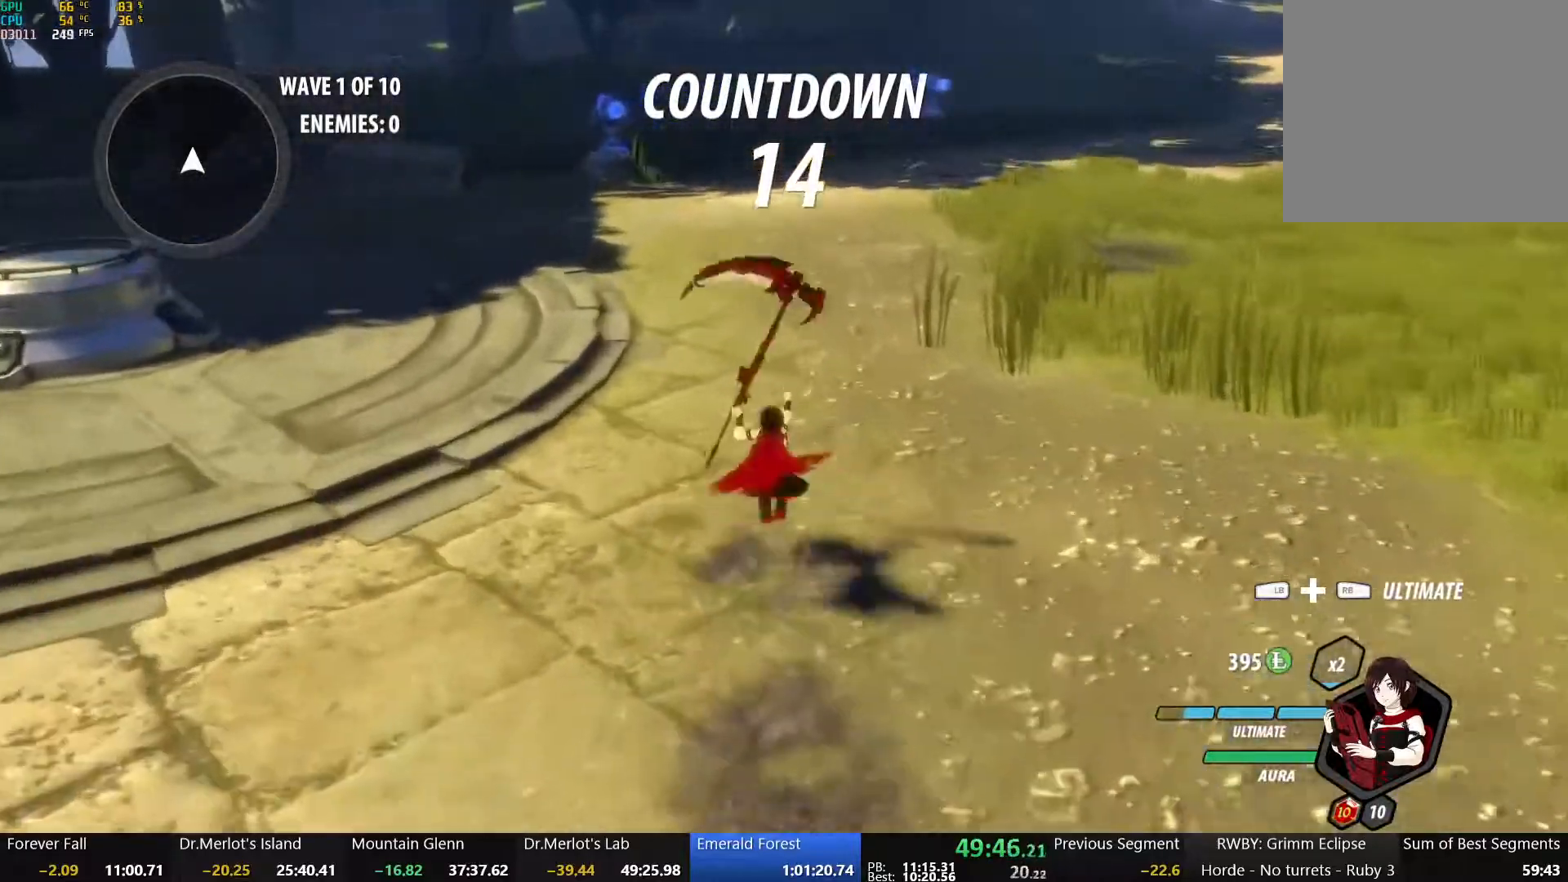
{"buttons": ["B"], "left_stick": "up", "right_stick": "center", "events": [[17, "A", "down"], [17, "L1", "down"], [50, "A", "up"], [50, "Y", "down"], [67, "B", "down"], [117, "Y", "up"], [150, "B", "up"], [150, "L1", "up"], [183, "A", "down"], [217, "L1", "down"], [233, "A", "up"], [233, "B", "down"], [233, "Y", "down"], [300, "L1", "up"], [300, "Y", "up"], [317, "B", "up"], [333, "A", "down"], [383, "L1", "down"], [400, "A", "up"], [400, "Y", "down"], [417, "B", "down"], [467, "Y", "up"], [483, "L1", "up"]]}
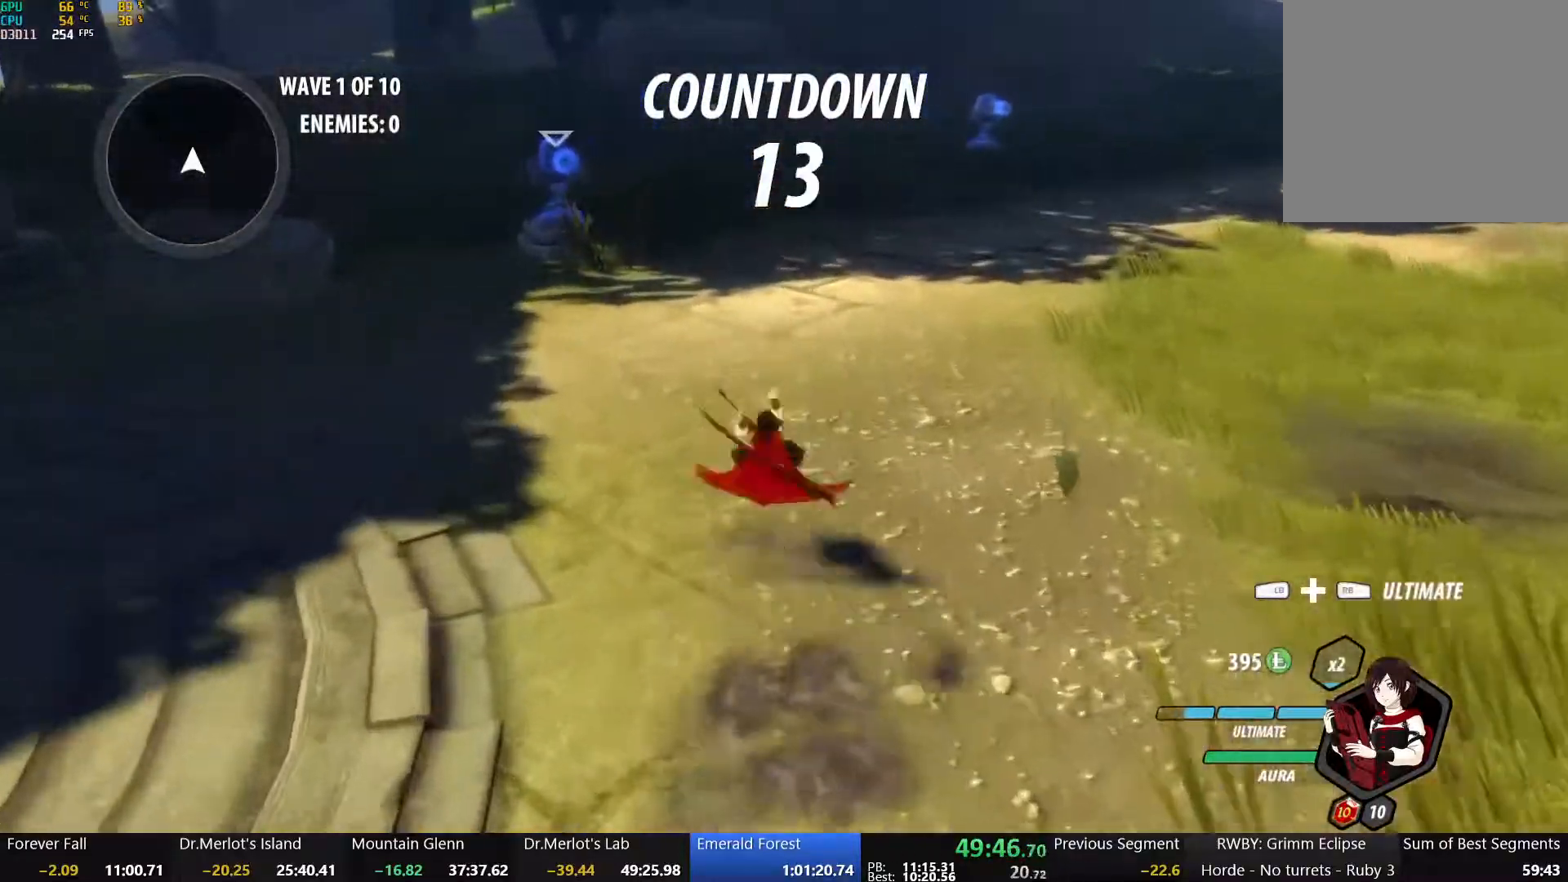
{"buttons": ["B"], "left_stick": "up-right", "right_stick": "center", "events": [[17, "A", "down"], [17, "B", "up"], [50, "L1", "down"], [67, "A", "up"], [67, "Y", "down"], [83, "B", "down"], [150, "B", "up"], [150, "L1", "up"], [150, "Y", "up"], [183, "A", "down"], [200, "L1", "down"], [233, "A", "up"], [233, "Y", "down"], [250, "B", "down"], [300, "Y", "up"], [333, "B", "up"], [333, "L1", "up"], [350, "A", "down"], [400, "L1", "down"], [400, "Y", "down"], [417, "A", "up"], [417, "B", "down"], [483, "L1", "up"], [483, "Y", "up"], [483, "left_stick", "up-right"]]}
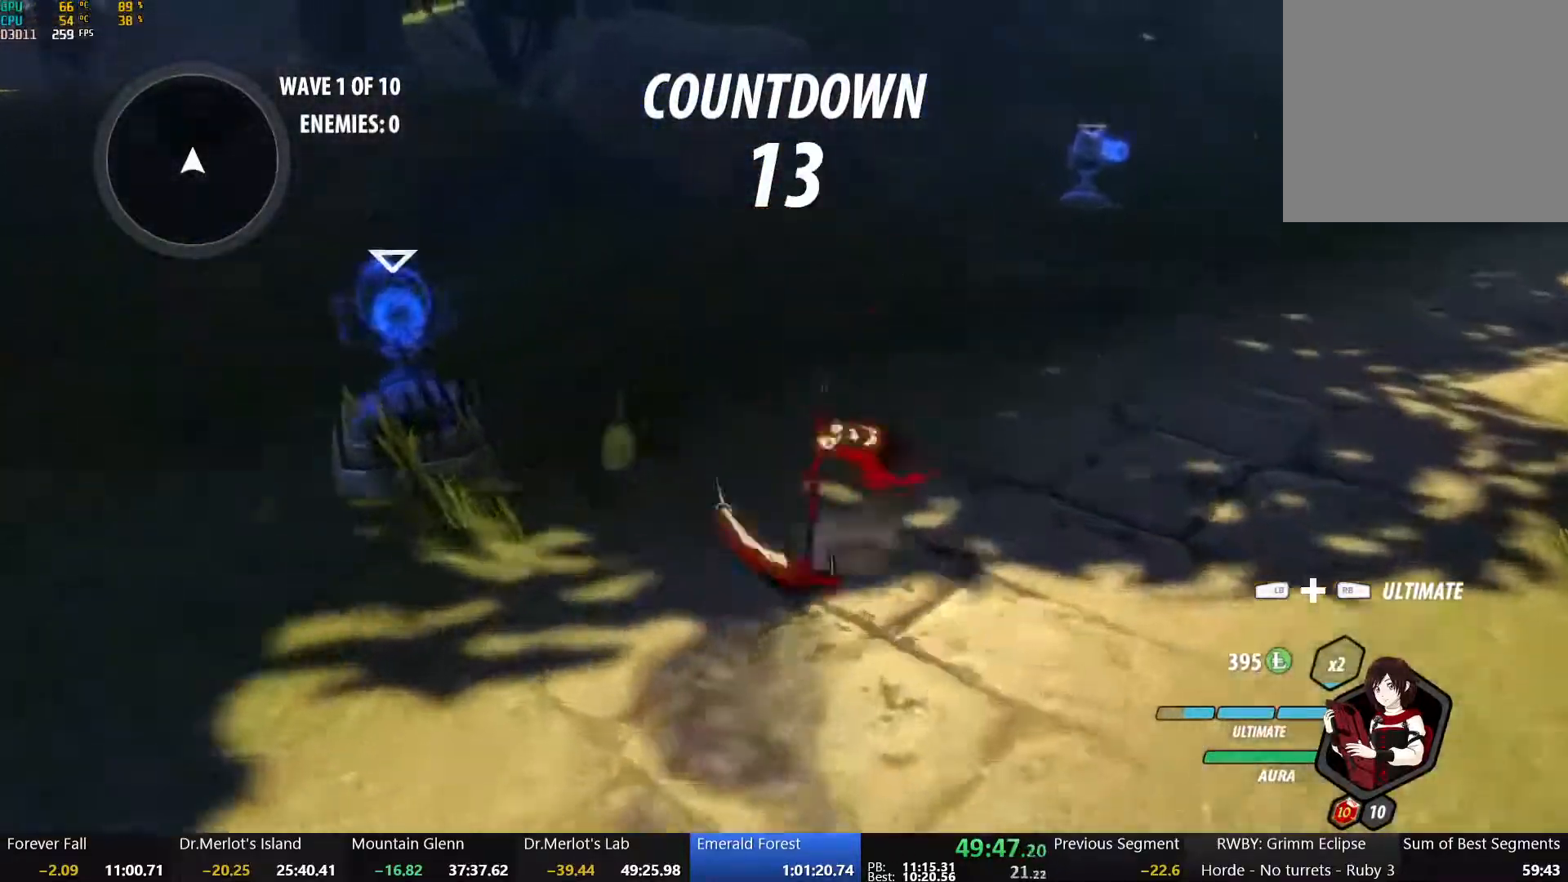
{"buttons": ["B"], "left_stick": "center", "right_stick": "center", "events": [[17, "left_stick", "right"], [83, "B", "up"], [83, "L2", "down"], [150, "A", "down"], [167, "L2", "up"], [167, "R2", "down"], [200, "left_stick", "center"], [233, "A", "up"], [233, "B", "down"], [267, "R2", "up"], [333, "B", "up"], [350, "A", "down"], [350, "R2", "down"], [417, "A", "up"], [417, "B", "down"], [450, "R2", "up"]]}
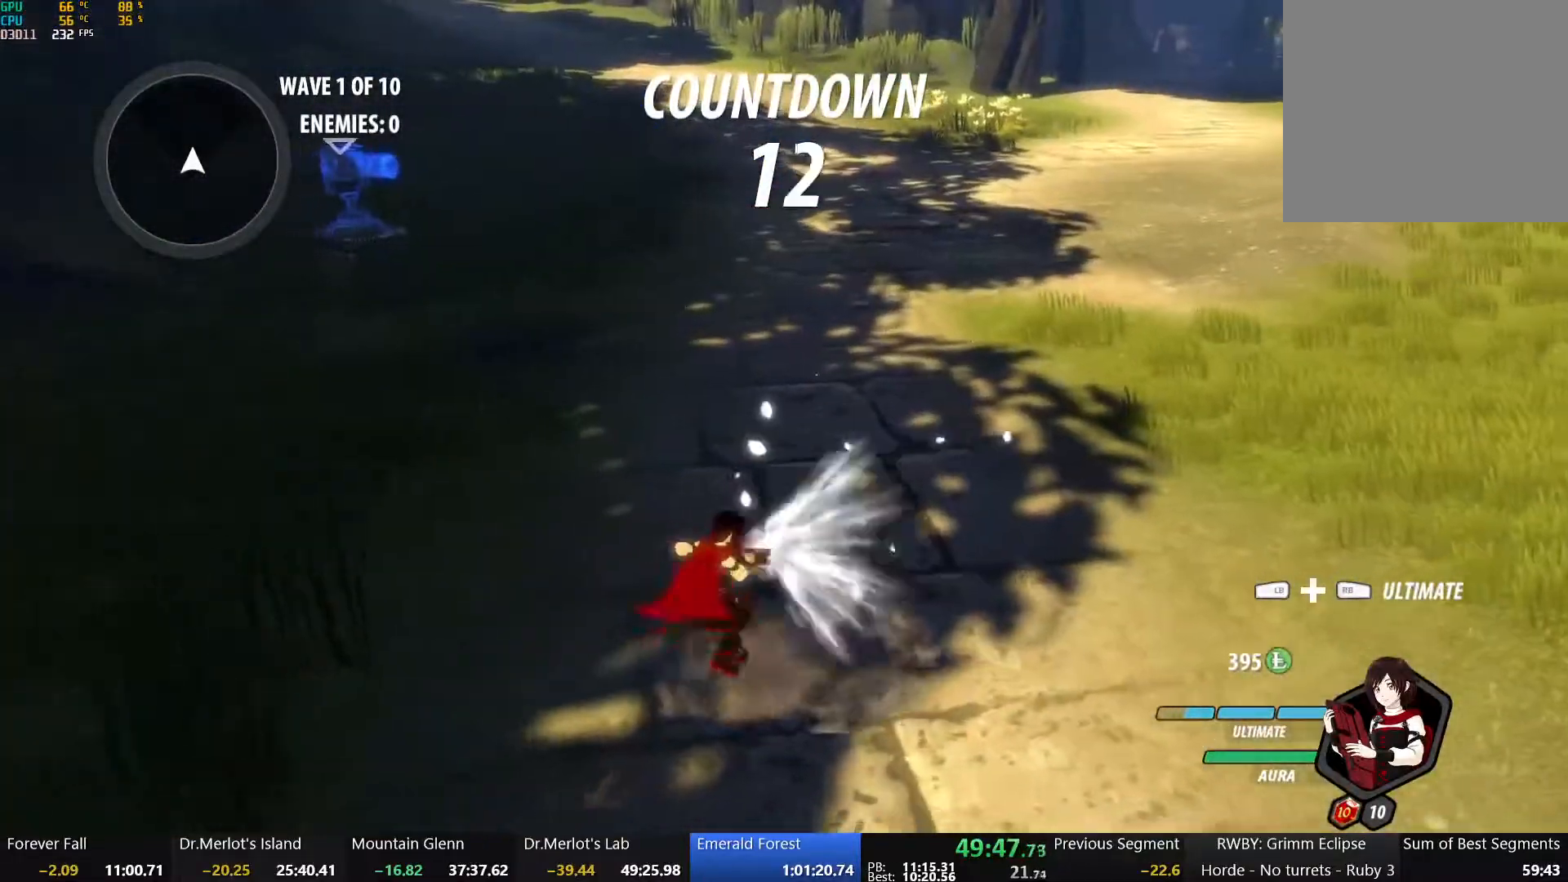
{"buttons": ["B"], "left_stick": "center", "right_stick": "center", "events": [[17, "A", "down"], [17, "B", "up"], [17, "R2", "down"], [83, "A", "up"], [83, "B", "down"], [100, "R2", "up"], [183, "A", "down"], [200, "B", "up"], [200, "R2", "down"], [267, "A", "up"], [267, "B", "down"], [267, "R2", "up"], [367, "A", "down"], [367, "B", "up"], [367, "R2", "down"], [433, "A", "up"], [433, "B", "down"], [450, "R2", "up"]]}
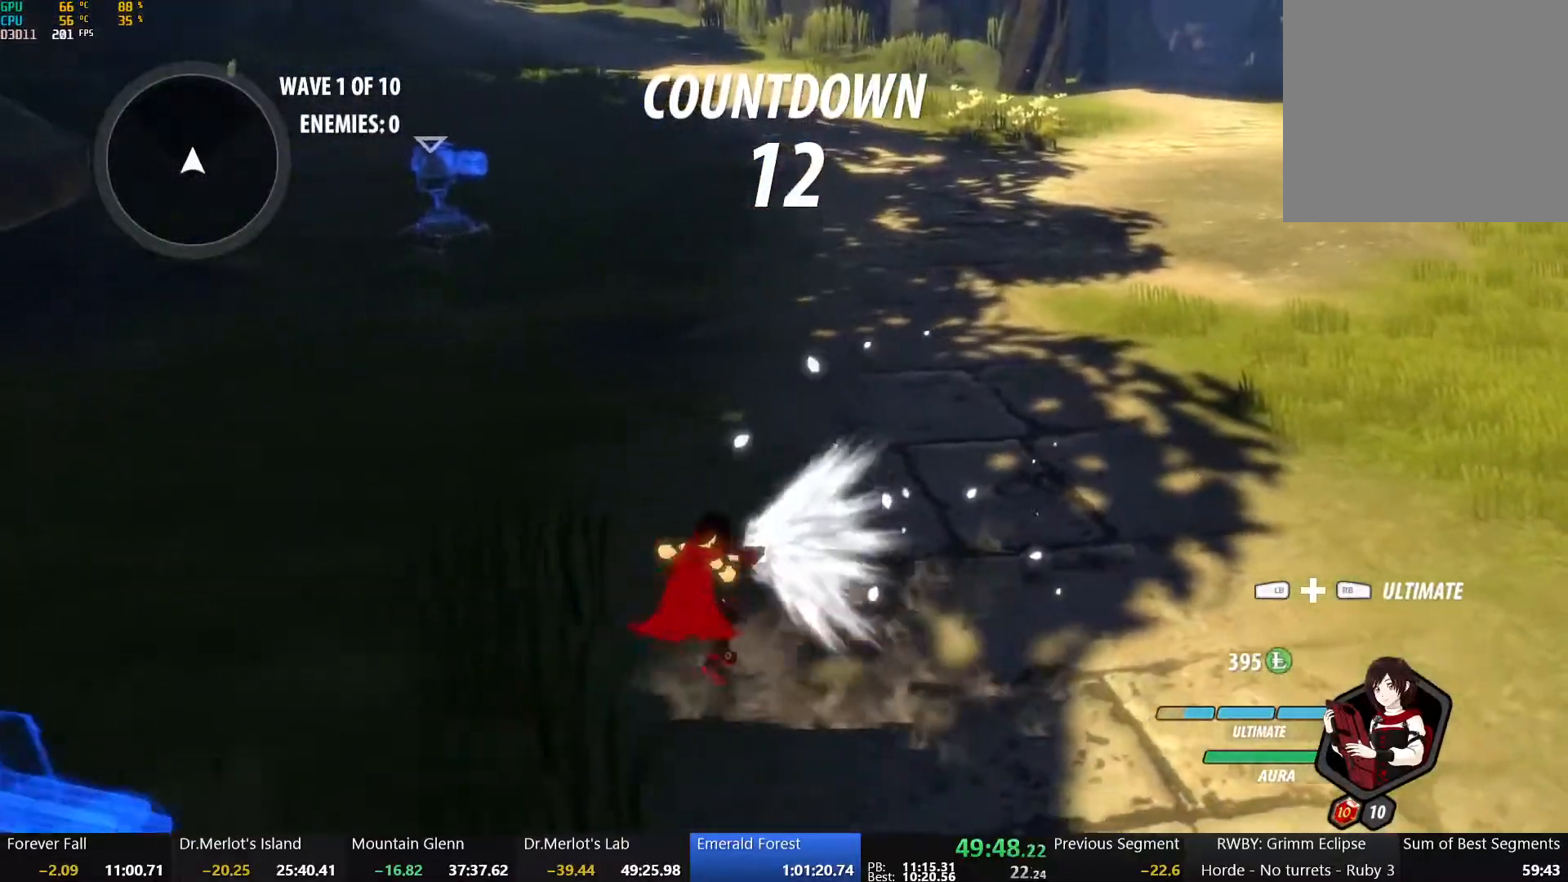
{"buttons": ["B", "R2"], "left_stick": "center", "right_stick": "center", "events": [[33, "A", "down"], [50, "B", "up"], [50, "R2", "down"], [67, "left_stick", "up"], [100, "A", "up"], [100, "B", "down"], [133, "R2", "up"], [233, "A", "down"], [233, "B", "up"], [233, "R2", "down"], [300, "A", "up"], [300, "B", "down"], [317, "left_stick", "center"], [333, "R2", "up"], [417, "B", "up"], [433, "A", "down"], [433, "R2", "down"], [500, "A", "up"], [500, "B", "down"]]}
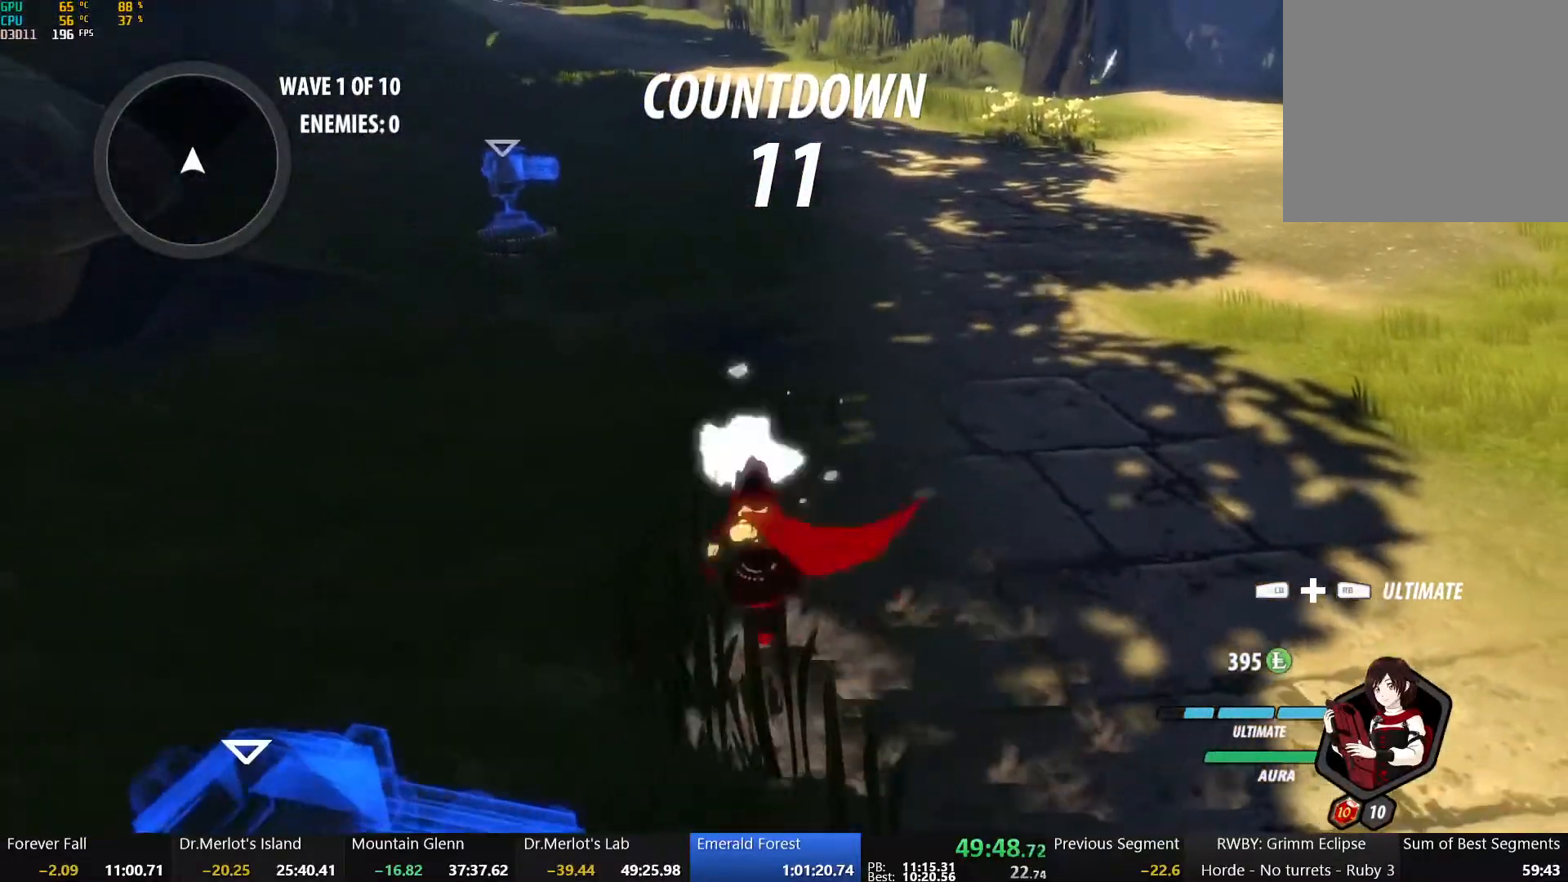
{"buttons": ["A", "R2"], "left_stick": "center", "right_stick": "center", "events": [[17, "R2", "up"], [117, "A", "down"], [117, "B", "up"], [117, "R2", "down"], [200, "A", "up"], [200, "B", "down"], [200, "R2", "up"], [300, "A", "down"], [300, "B", "up"], [300, "R2", "down"], [350, "A", "up"], [383, "B", "down"], [400, "R2", "up"], [467, "A", "down"], [483, "B", "up"], [483, "R2", "down"]]}
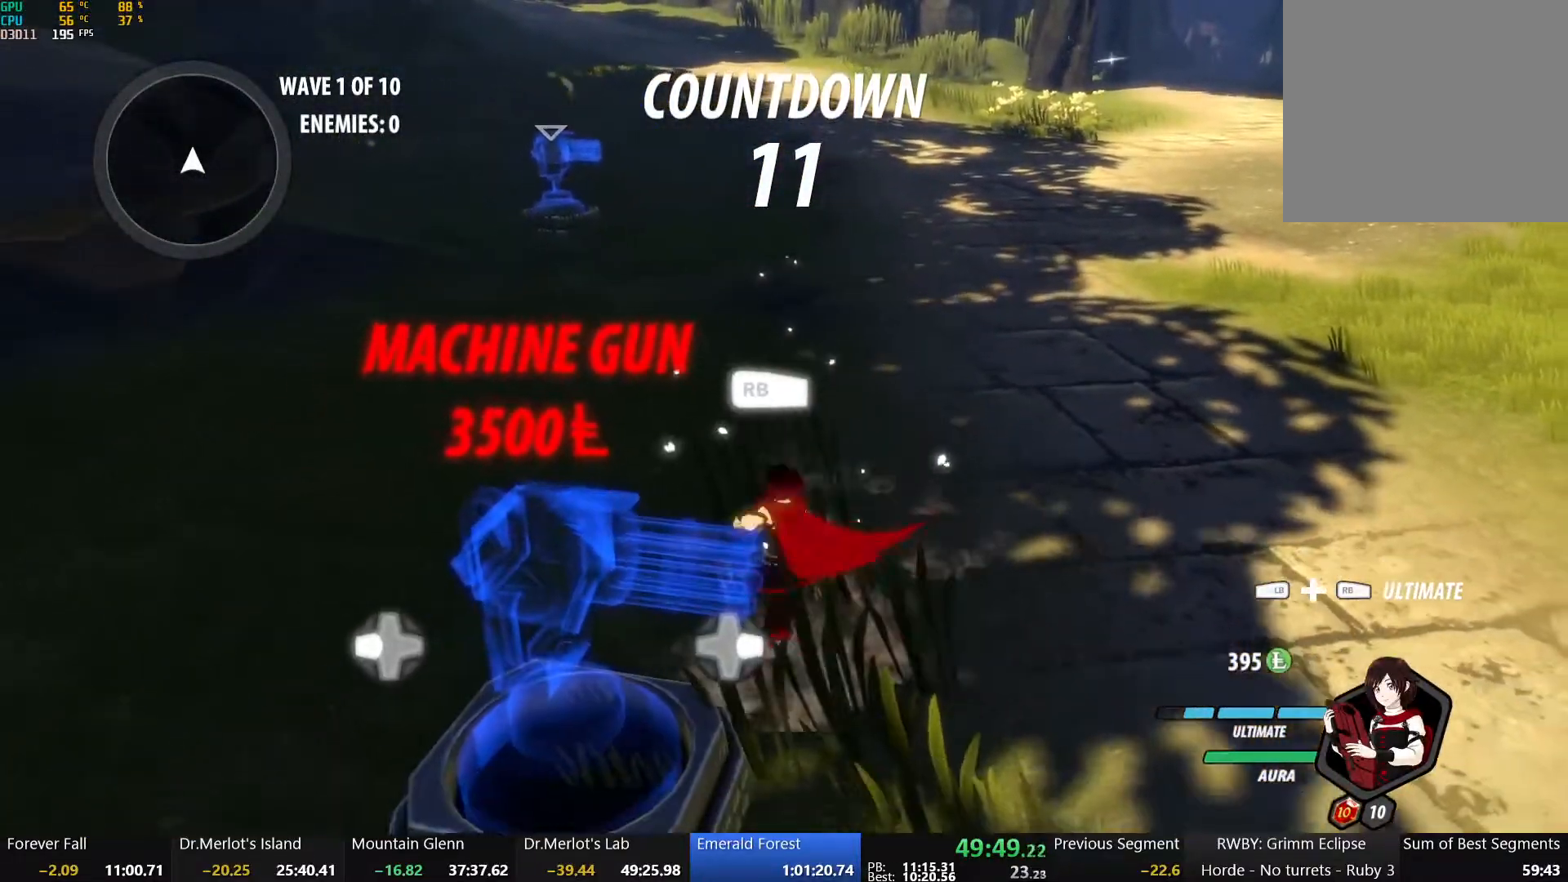
{"buttons": ["B"], "left_stick": "up", "right_stick": "center", "events": [[17, "A", "up"], [17, "B", "down"], [50, "R2", "up"], [133, "B", "up"], [150, "A", "down"], [167, "R2", "down"], [167, "left_stick", "up"], [233, "A", "up"], [233, "B", "down"], [250, "R2", "up"], [350, "A", "down"], [350, "B", "up"], [367, "R2", "down"], [433, "A", "up"], [433, "B", "down"], [467, "R2", "up"]]}
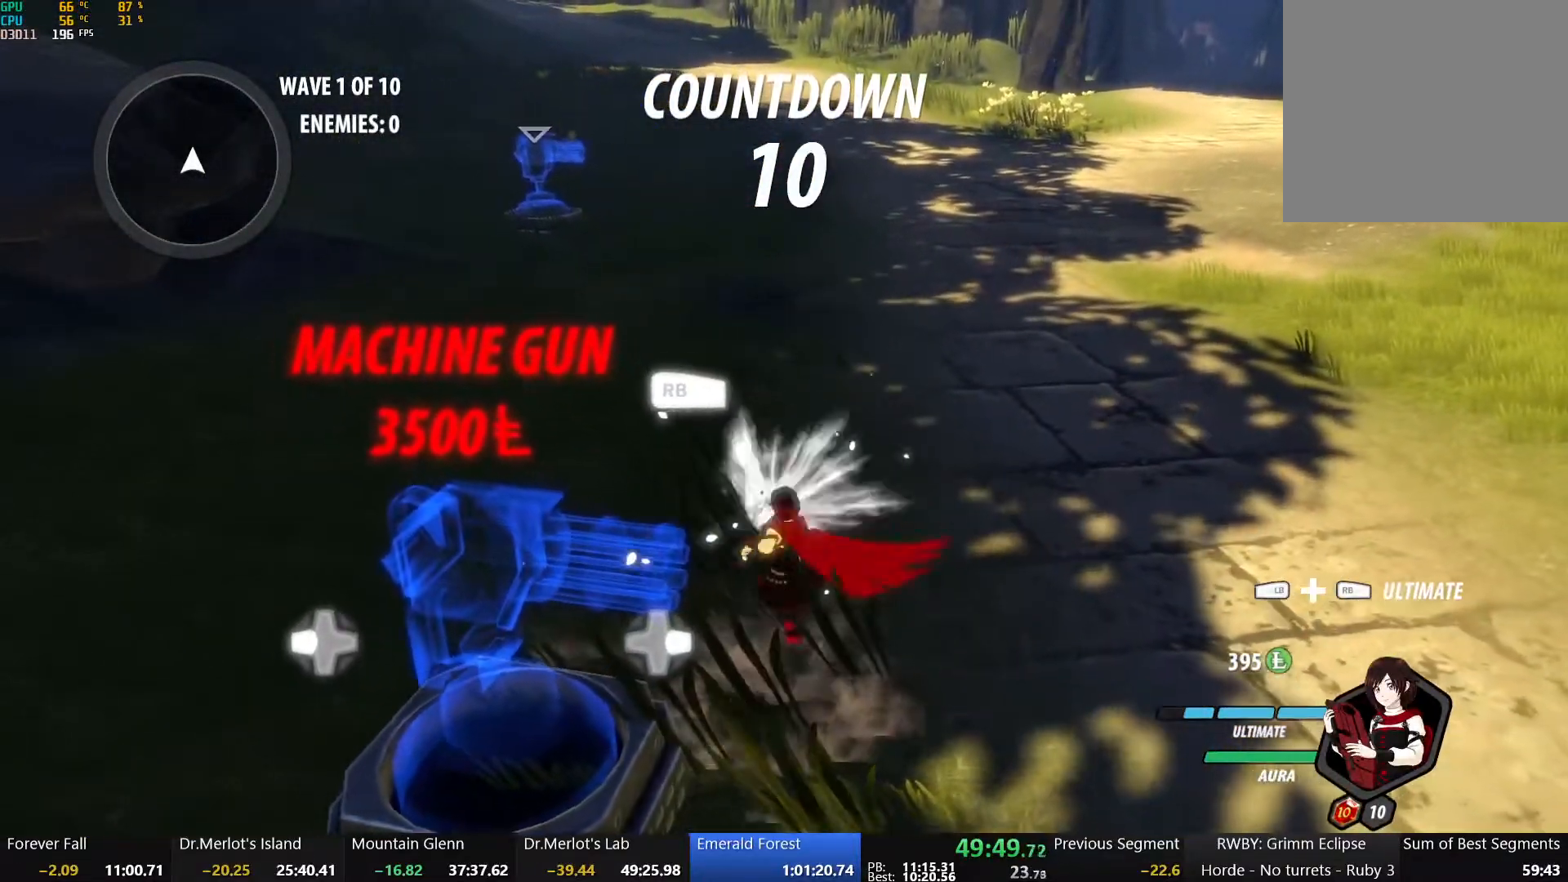
{"buttons": ["B", "R2"], "left_stick": "up", "right_stick": "center", "events": [[33, "A", "down"], [33, "B", "up"], [50, "R2", "down"], [117, "A", "up"], [133, "B", "down"], [150, "R2", "up"], [233, "A", "down"], [233, "B", "up"], [233, "R2", "down"], [283, "A", "up"], [317, "B", "down"], [317, "R2", "up"], [417, "A", "down"], [417, "B", "up"], [417, "R2", "down"], [483, "A", "up"], [500, "B", "down"]]}
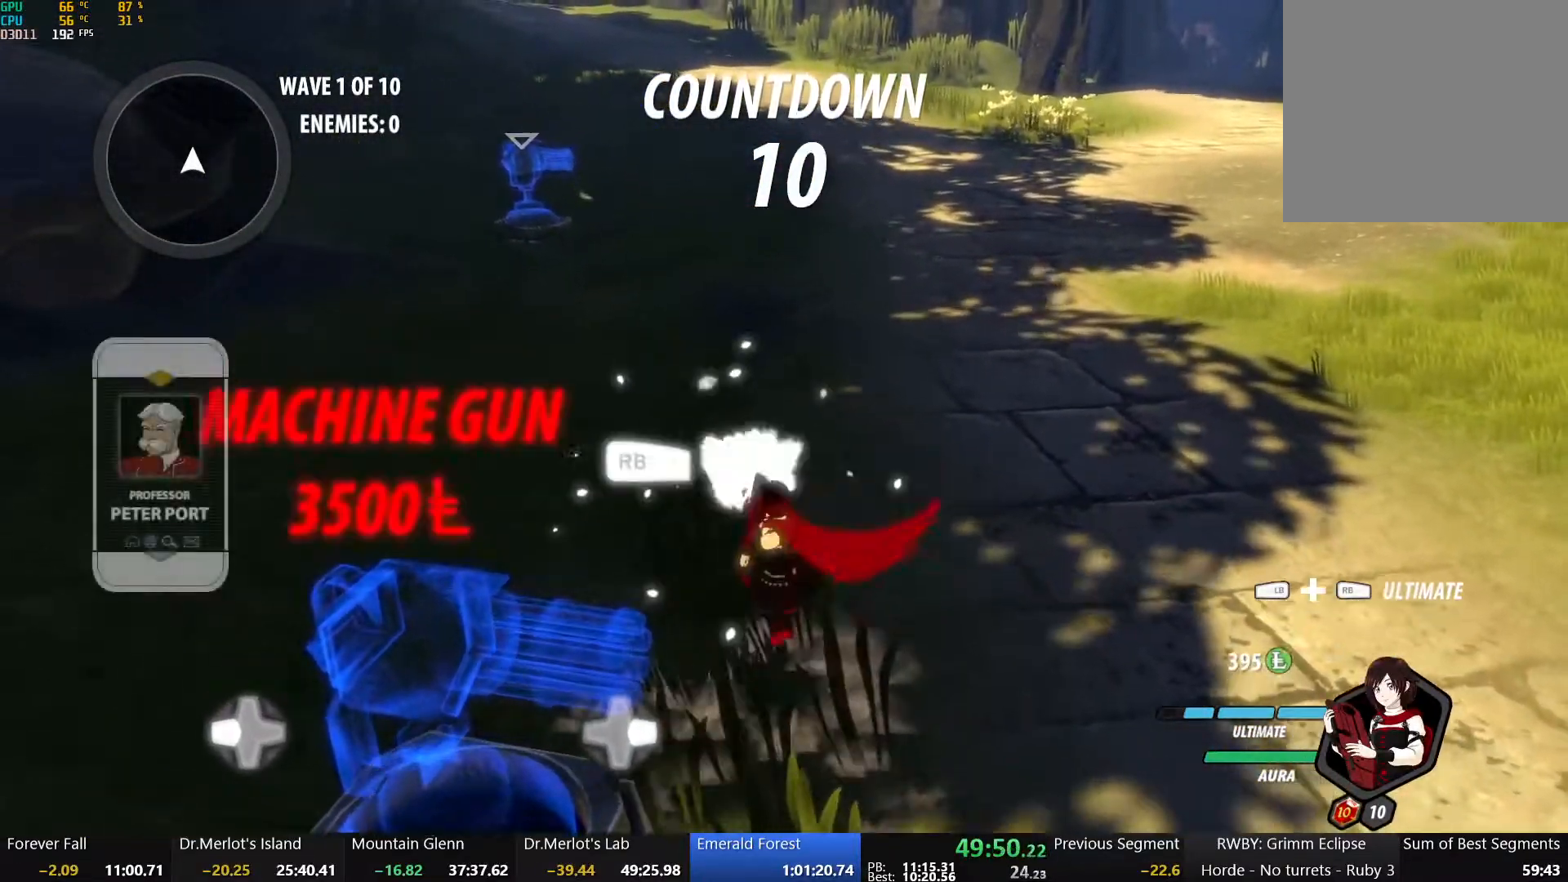
{"buttons": ["A", "R2"], "left_stick": "up", "right_stick": "center", "events": [[17, "R2", "up"], [100, "A", "down"], [100, "B", "up"], [100, "R2", "down"], [150, "A", "up"], [183, "B", "down"], [200, "R2", "up"], [267, "A", "down"], [267, "B", "up"], [283, "R2", "down"], [350, "A", "up"], [367, "B", "down"], [367, "R2", "up"], [450, "A", "down"], [450, "B", "up"], [467, "R2", "down"]]}
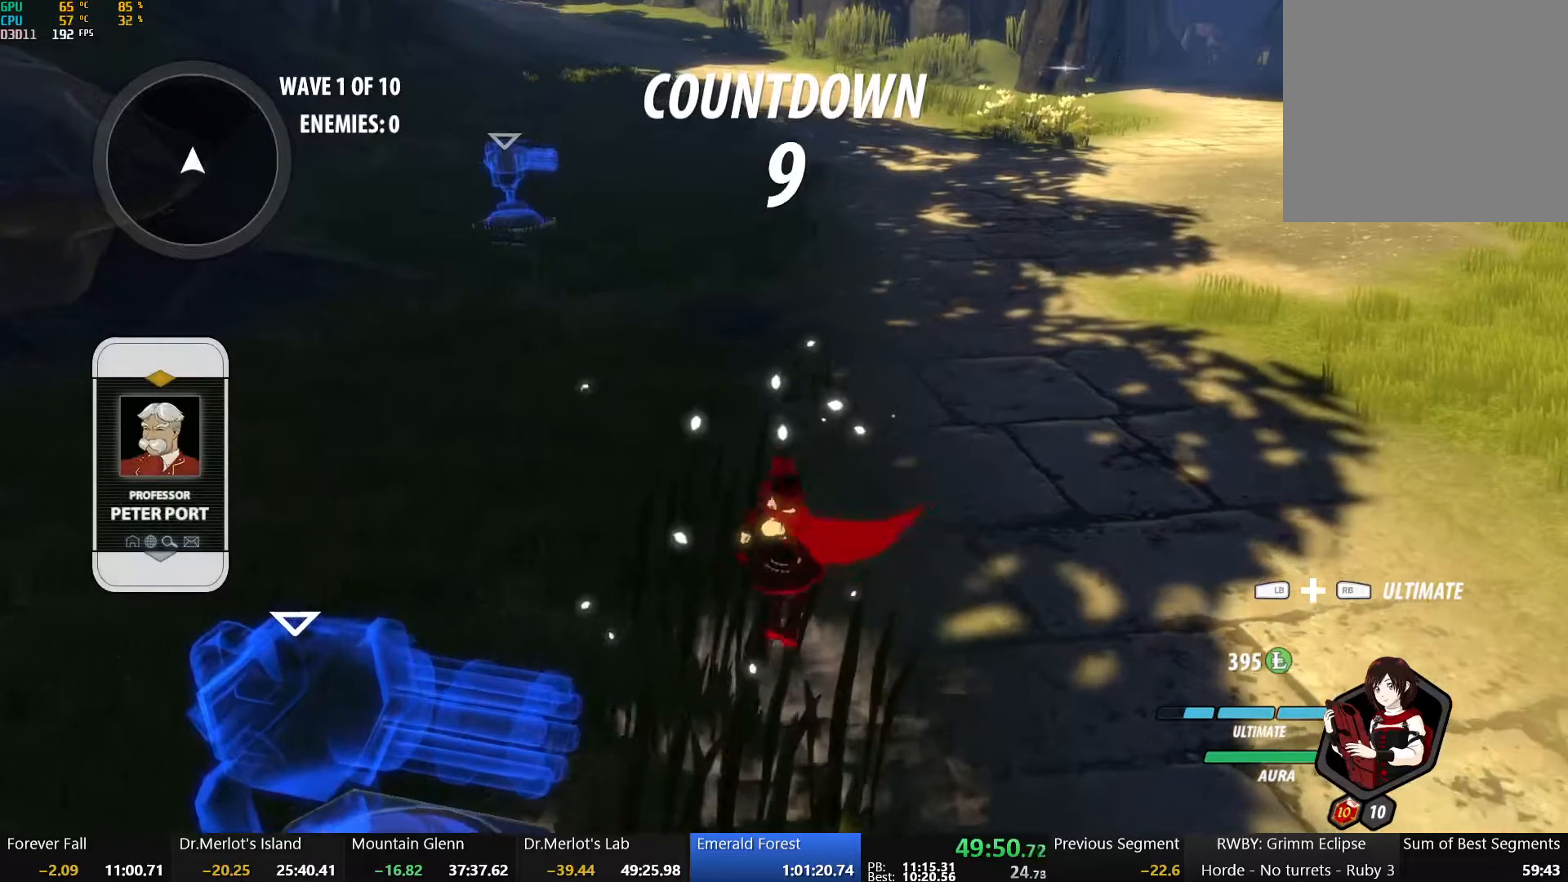
{"buttons": ["A", "R2"], "left_stick": "up", "right_stick": "center", "events": [[33, "A", "up"], [50, "B", "down"], [50, "R2", "up"], [133, "A", "down"], [133, "B", "up"], [133, "R2", "down"], [200, "A", "up"], [200, "B", "down"], [217, "R2", "up"], [300, "A", "down"], [300, "B", "up"], [317, "R2", "down"], [383, "A", "up"], [383, "B", "down"], [383, "R2", "up"], [483, "A", "down"], [483, "R2", "down"], [500, "B", "up"]]}
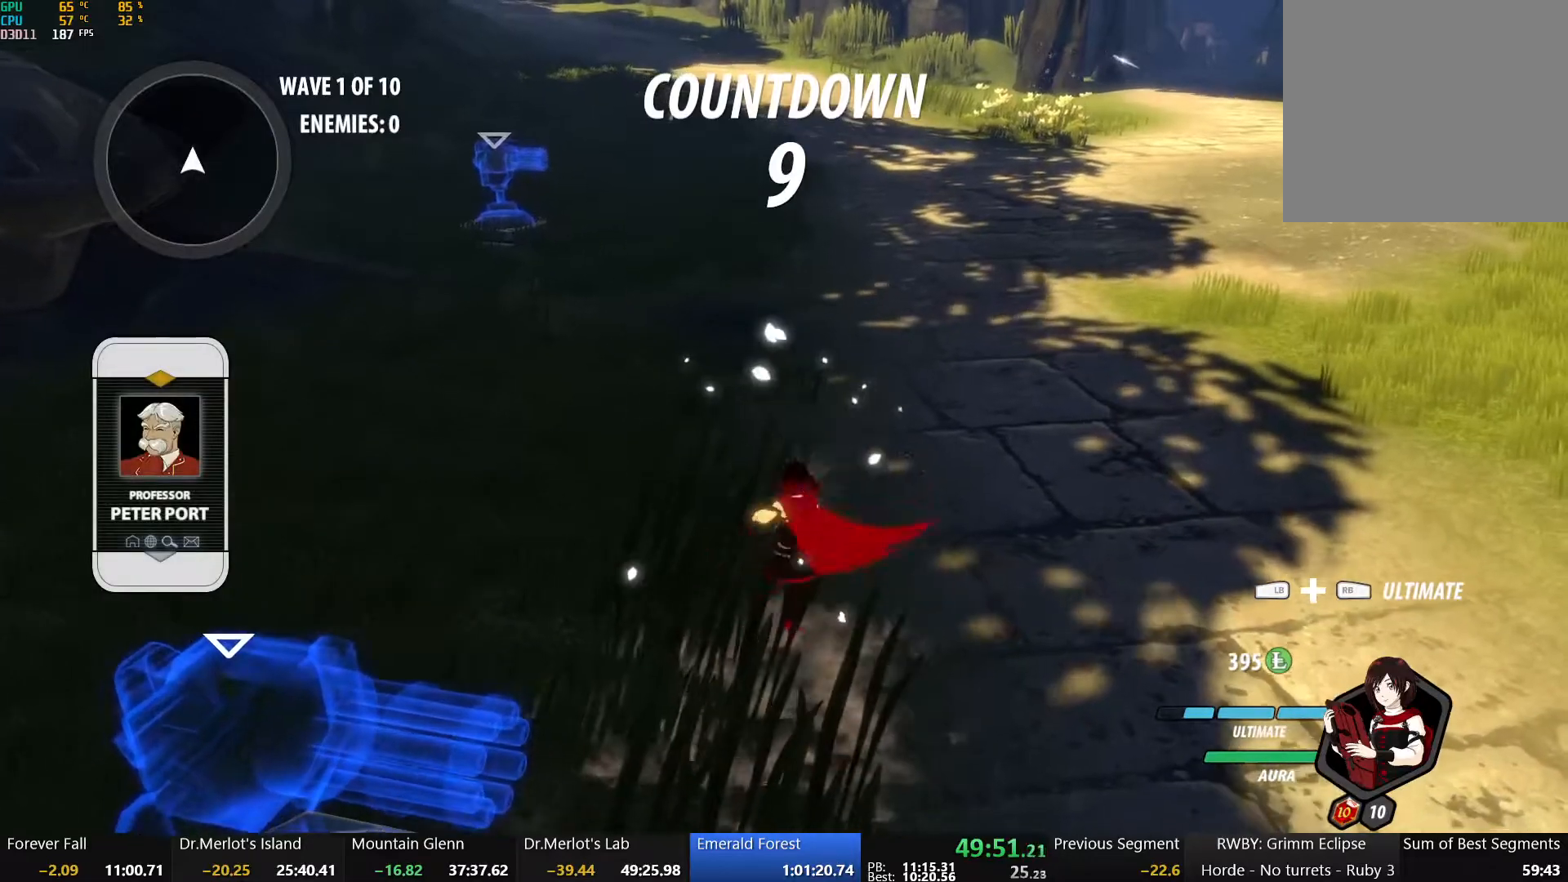
{"buttons": ["A", "R2"], "left_stick": "up", "right_stick": "center", "events": [[50, "A", "up"], [67, "B", "down"], [83, "R2", "up"], [167, "A", "down"], [167, "B", "up"], [167, "R2", "down"], [233, "A", "up"], [233, "B", "down"], [233, "R2", "up"], [333, "A", "down"], [333, "B", "up"], [333, "R2", "down"], [400, "A", "up"], [400, "B", "down"], [433, "R2", "up"], [500, "A", "down"], [500, "B", "up"], [500, "R2", "down"]]}
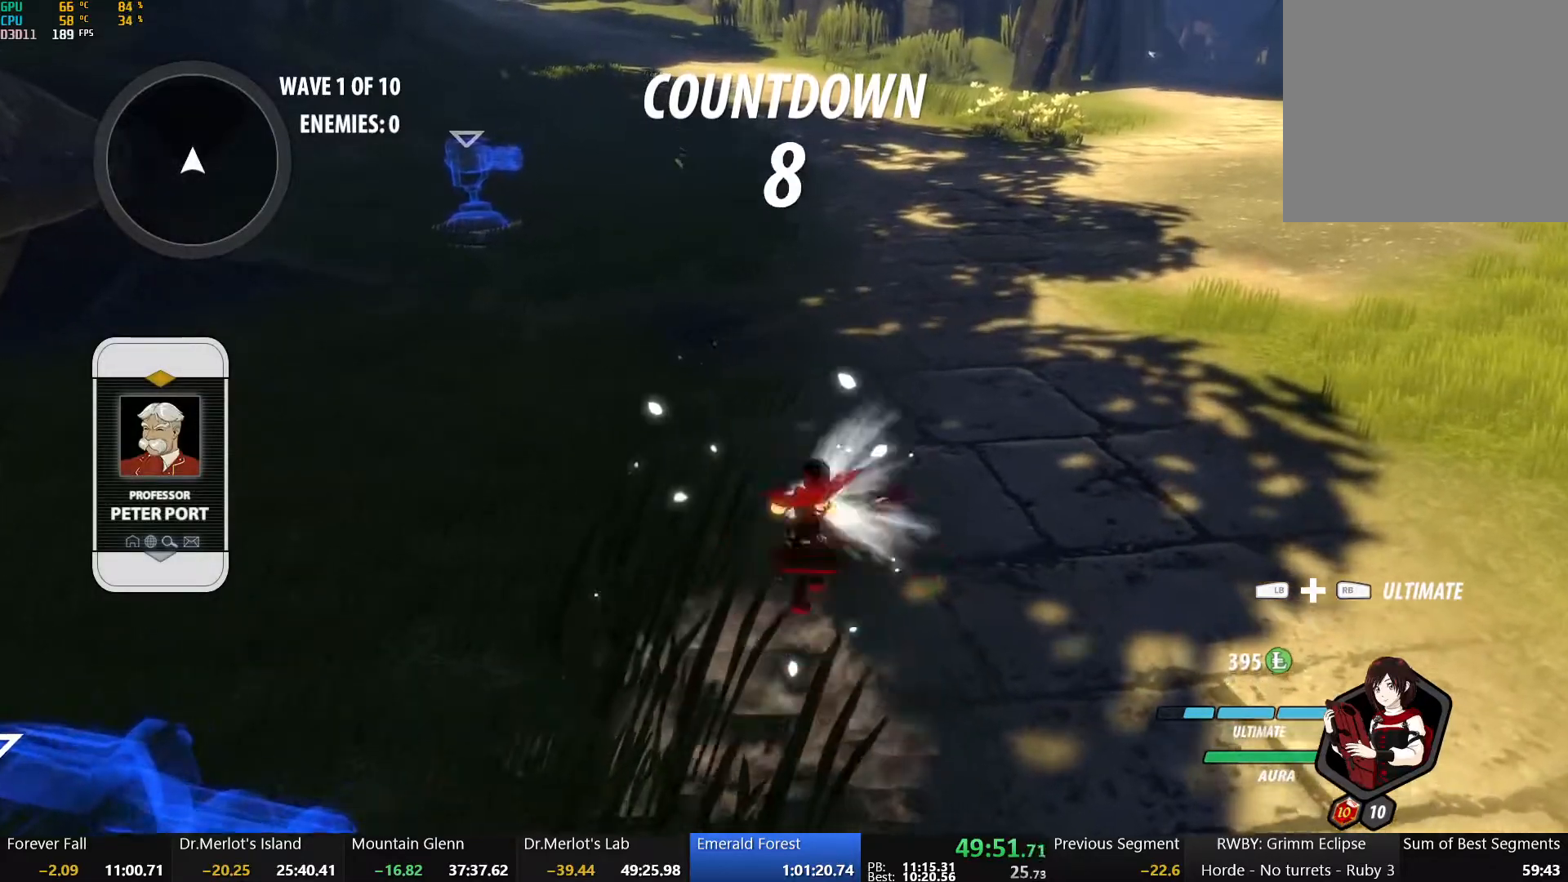
{"buttons": ["B"], "left_stick": "up", "right_stick": "center", "events": [[67, "A", "up"], [83, "B", "down"], [100, "R2", "up"], [183, "A", "down"], [183, "B", "up"], [183, "R2", "down"], [233, "A", "up"], [250, "B", "down"], [267, "R2", "up"], [350, "A", "down"], [350, "B", "up"], [350, "R2", "down"], [417, "A", "up"], [433, "B", "down"], [433, "R2", "up"]]}
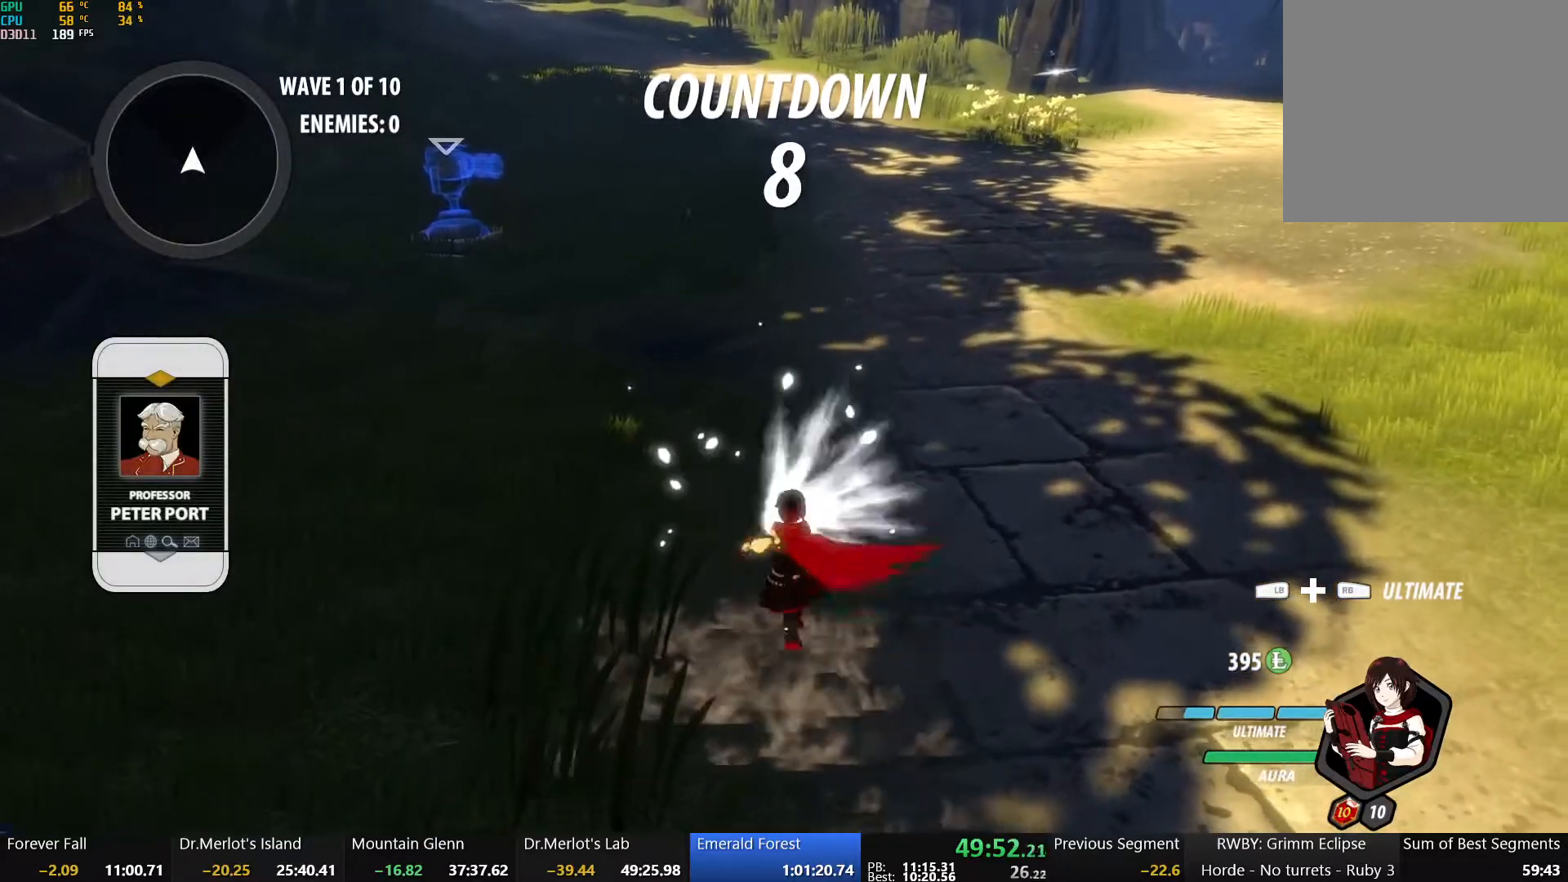
{"buttons": ["B"], "left_stick": "up", "right_stick": "center", "events": [[33, "A", "down"], [33, "B", "up"], [33, "R2", "down"], [100, "A", "up"], [100, "B", "down"], [133, "R2", "up"], [200, "A", "down"], [200, "B", "up"], [200, "R2", "down"], [267, "A", "up"], [283, "B", "down"], [300, "R2", "up"], [367, "A", "down"], [367, "B", "up"], [367, "R2", "down"], [433, "A", "up"], [450, "B", "down"], [450, "R2", "up"]]}
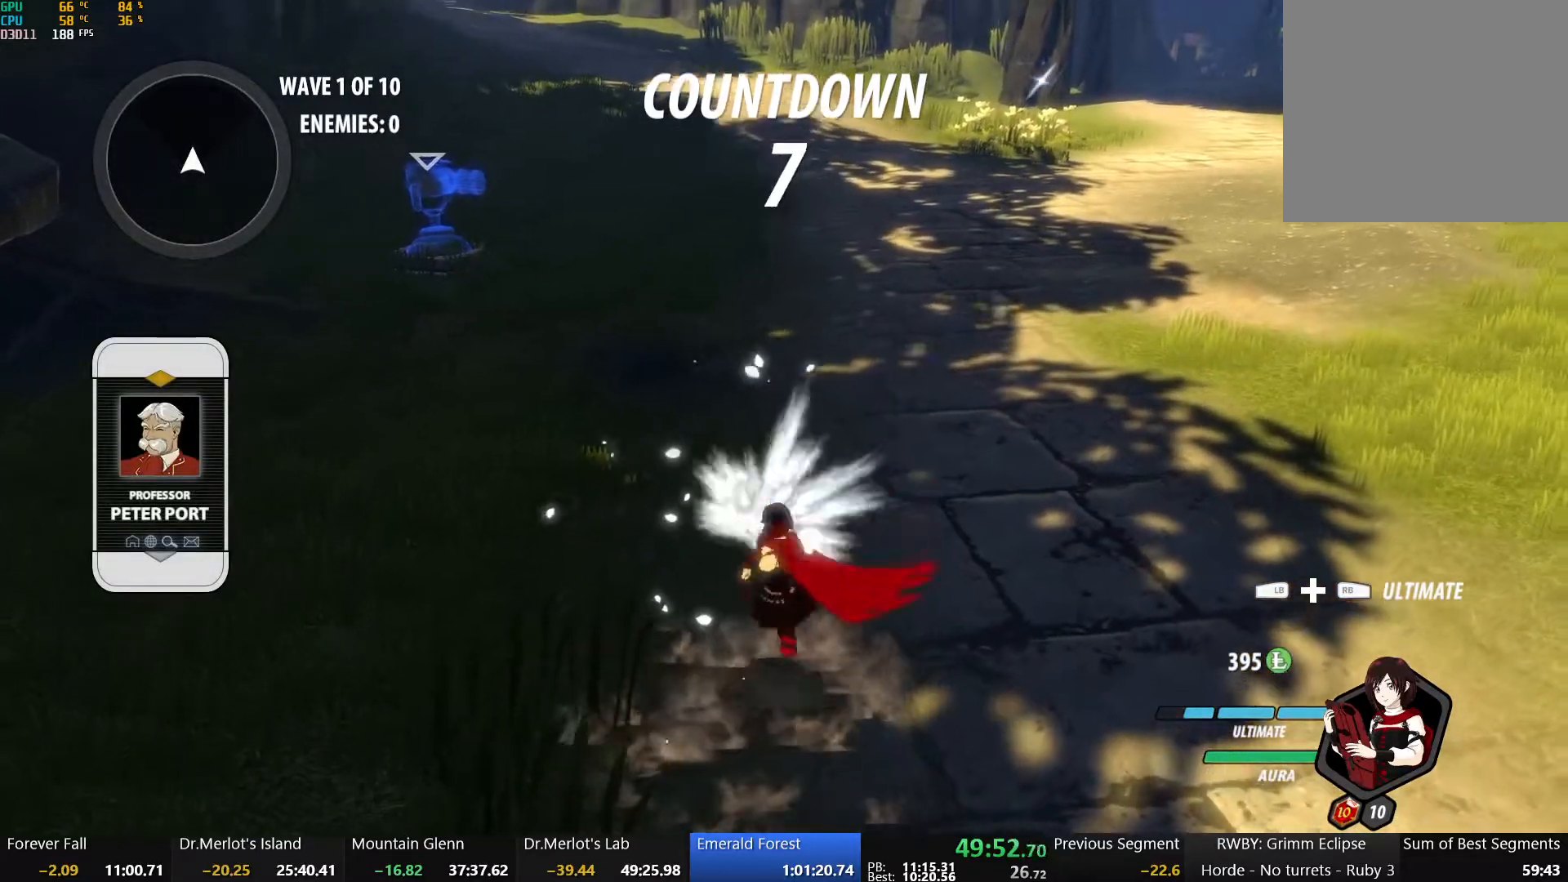
{"buttons": ["B"], "left_stick": "up", "right_stick": "center", "events": [[33, "A", "down"], [33, "B", "up"], [33, "R2", "down"], [100, "A", "up"], [100, "B", "down"], [100, "R2", "up"], [200, "A", "down"], [200, "B", "up"], [200, "R2", "down"], [267, "A", "up"], [267, "B", "down"], [300, "R2", "up"], [367, "A", "down"], [383, "B", "up"], [383, "R2", "down"], [433, "A", "up"], [467, "B", "down"], [483, "R2", "up"]]}
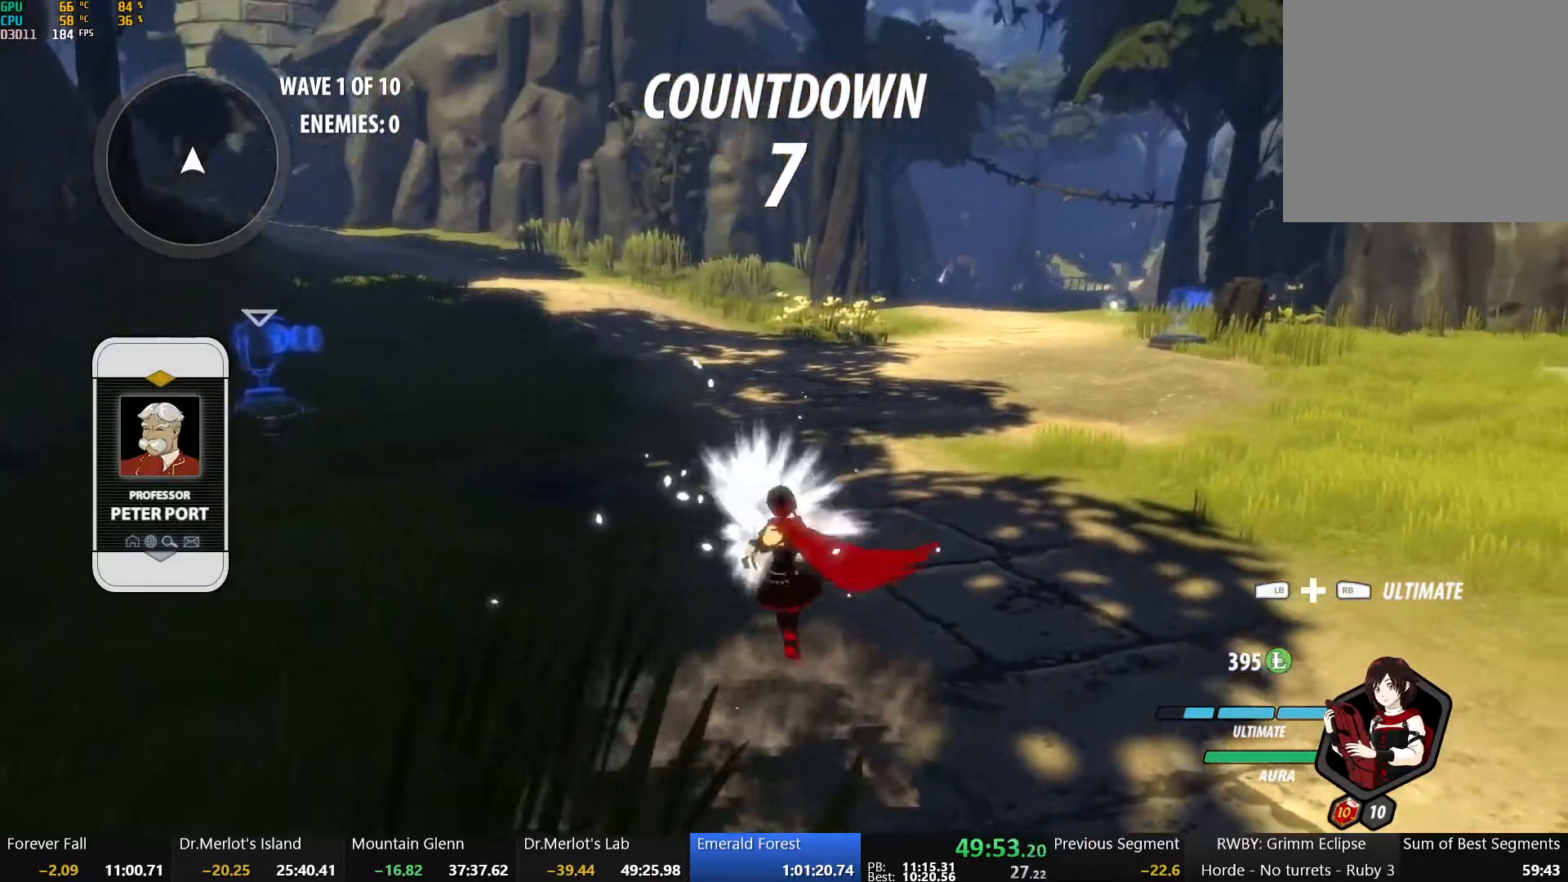
{"buttons": ["B", "R2"], "left_stick": "up", "right_stick": "center", "events": [[50, "A", "down"], [50, "B", "up"], [67, "R2", "down"], [133, "A", "up"], [150, "B", "down"], [150, "R2", "up"], [233, "A", "down"], [233, "B", "up"], [233, "R2", "down"], [300, "A", "up"], [317, "B", "down"], [333, "R2", "up"], [417, "A", "down"], [417, "B", "up"], [417, "R2", "down"], [483, "A", "up"], [483, "B", "down"]]}